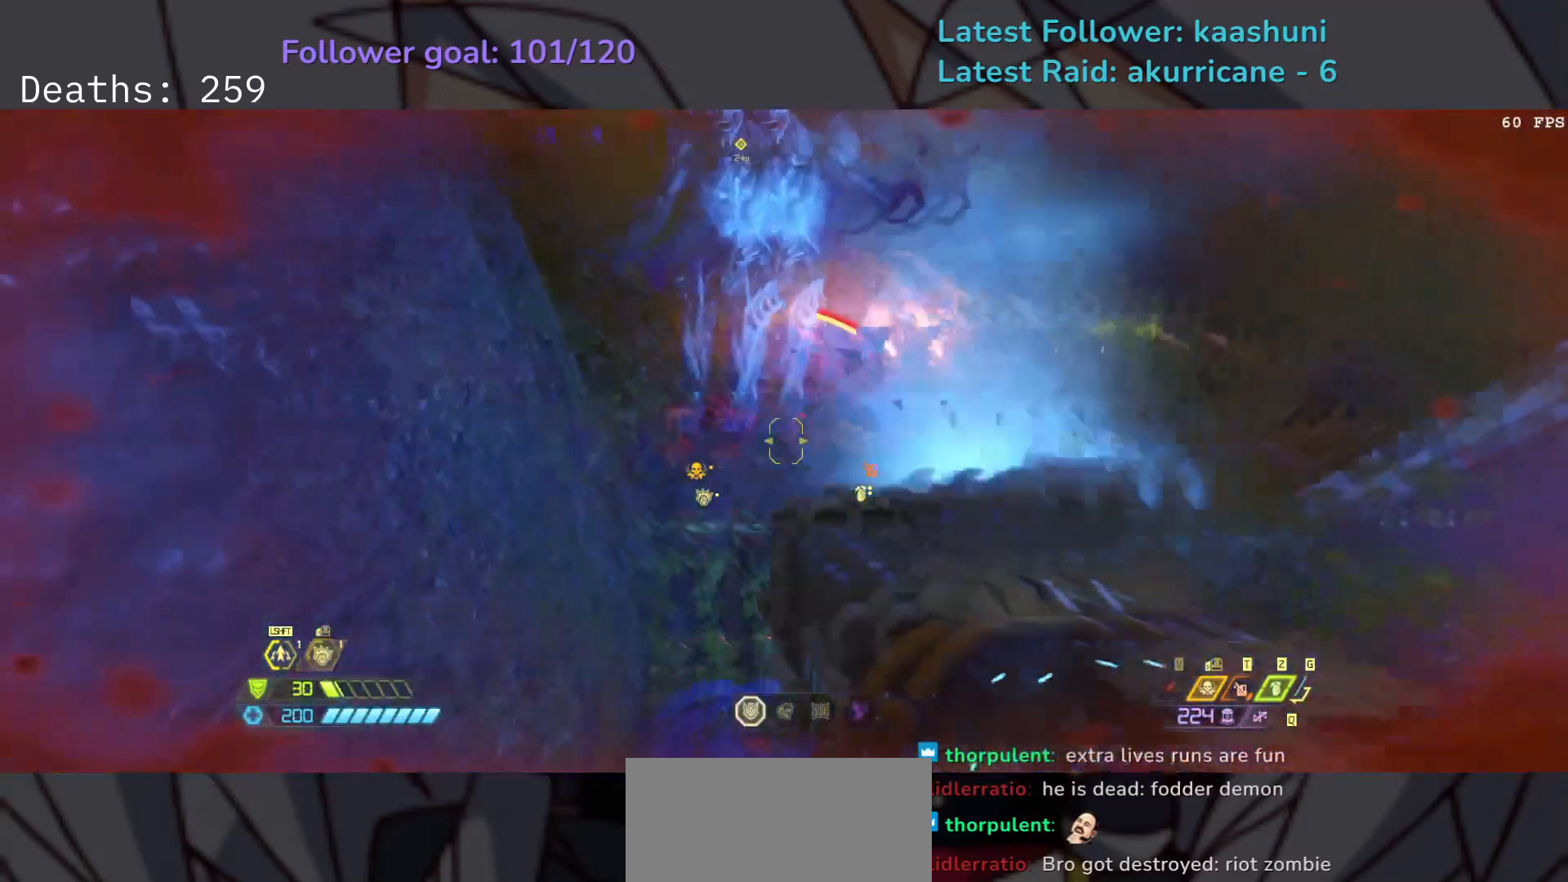
Gameplay with keyboard and mouse; each line is a JSON object with the keys and mouse buttons held at the frame after it. "events" lists presses ("down") and releases ("up") of "1", "2", "3", "4", "5", "a", "ctrl", "d", "e", "f", "g", "q", "r", "s", "shift", "space", "t", "tab", "v", "w", "z", "mouse_left", "mouse_wheel", "mouse_right", "mouse_mb4" and "mouse_mb5" between this image and that frame as [ms after this image, input, new state], when the widget could be followed in between. "mouse_left", "mouse_wheel", "mouse_right", "mouse_mb4", "mouse_mb5" = the "left", "wheel", "right", "mb4", "mb5" buttons of the "mouse" list. No other keys are recorded. "wheel" means that the mouse wheel is clicked or scrolled. Mouse movement is not recorded.
{"keys": ["d", "f"], "mouse": ["left", "right"], "events": [[433, "f", "down"]]}
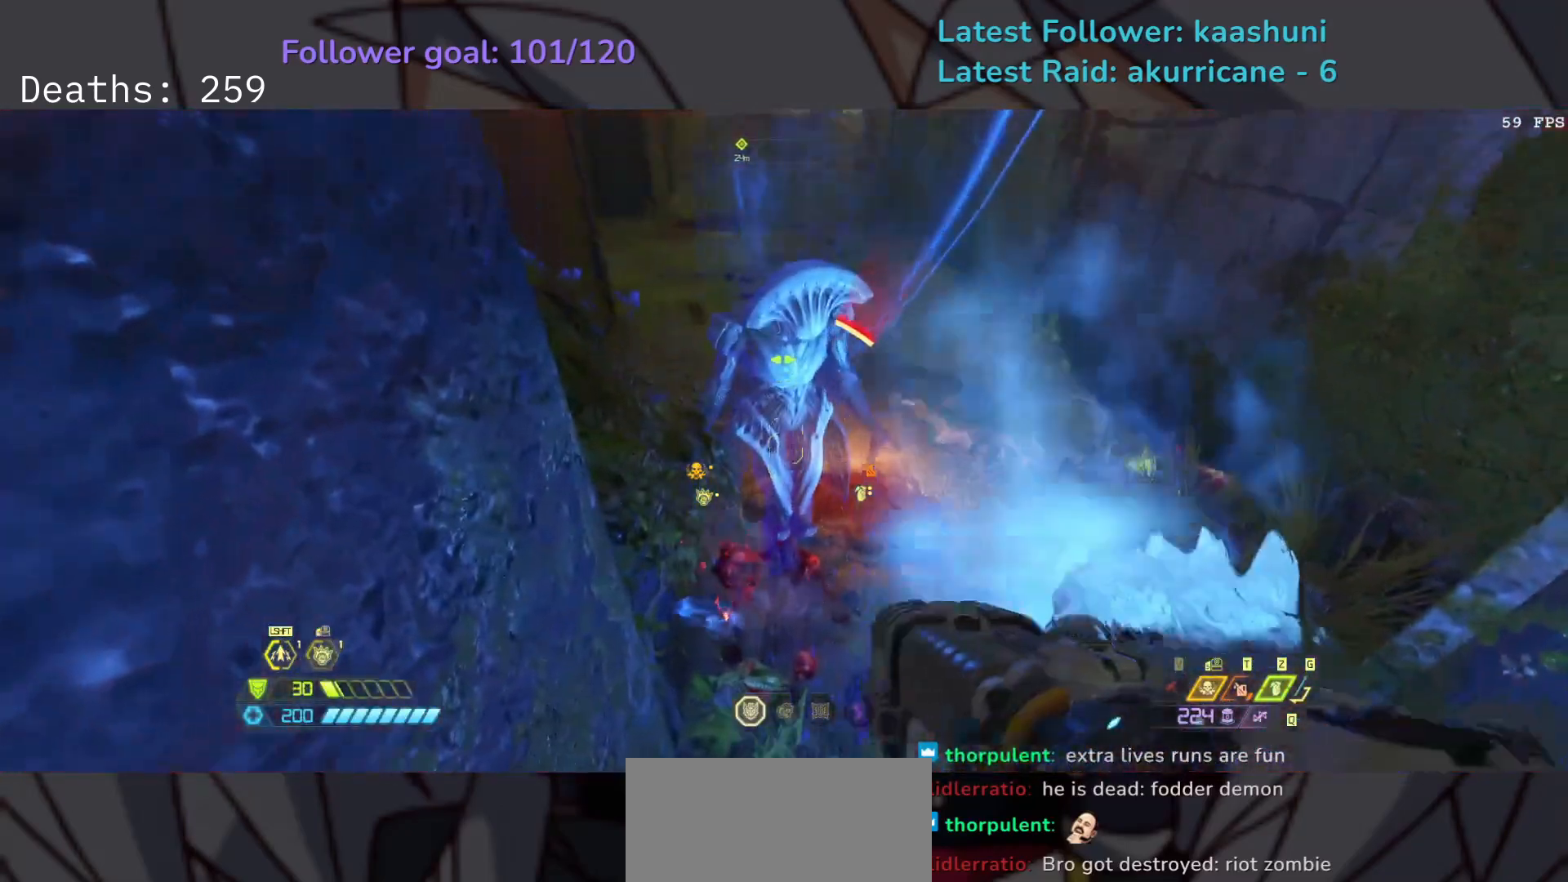
{"keys": ["d"], "mouse": ["left", "right"], "events": [[283, "f", "up"]]}
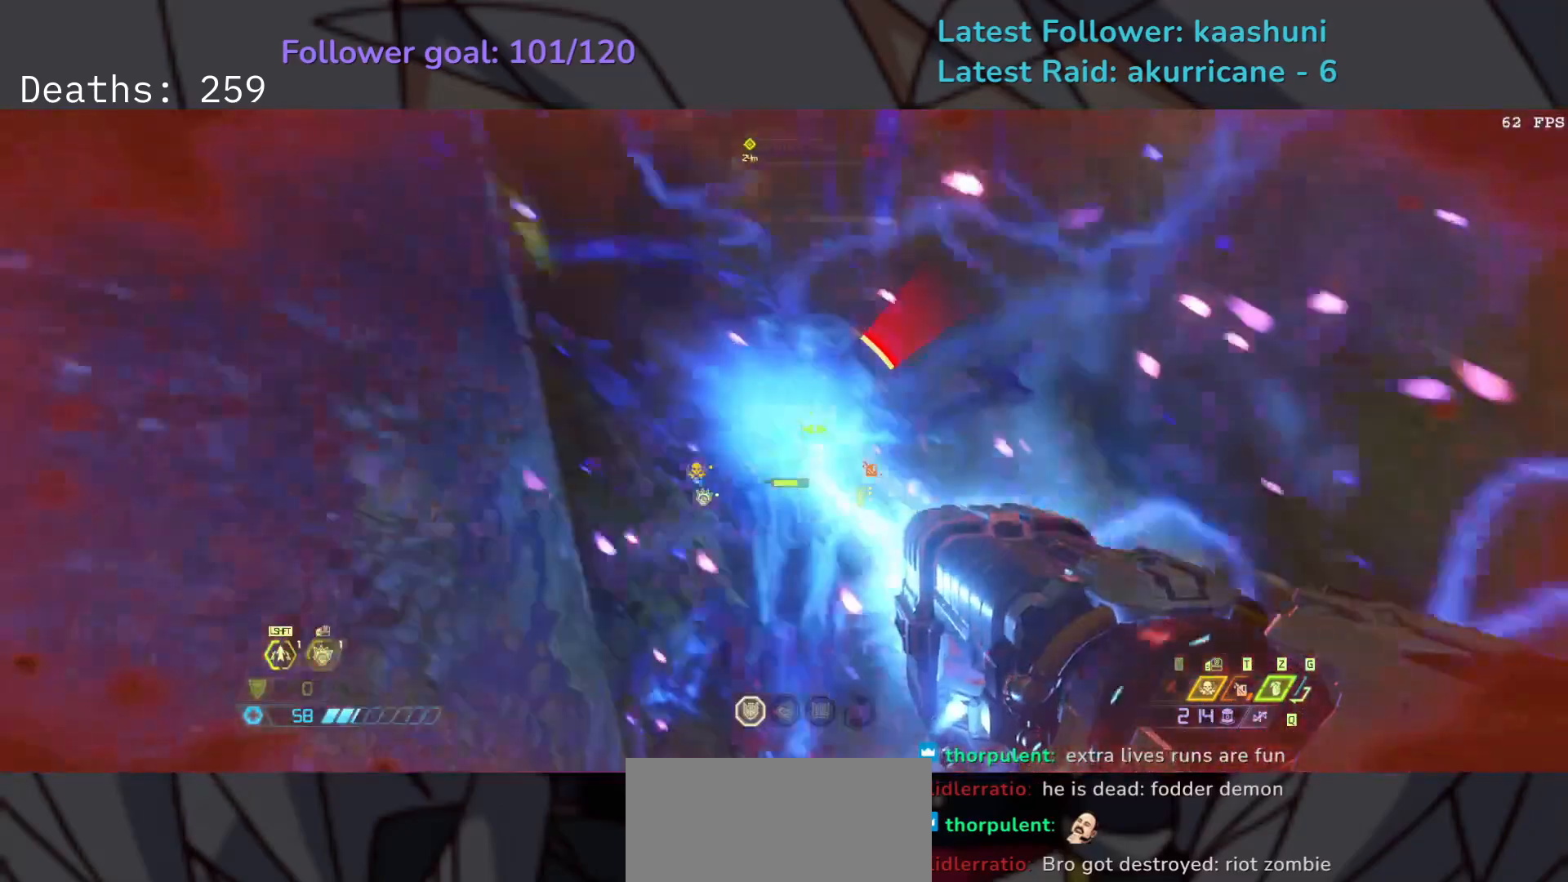
{"keys": ["d"], "mouse": ["left", "right"], "events": [[200, "f", "down"], [417, "f", "up"]]}
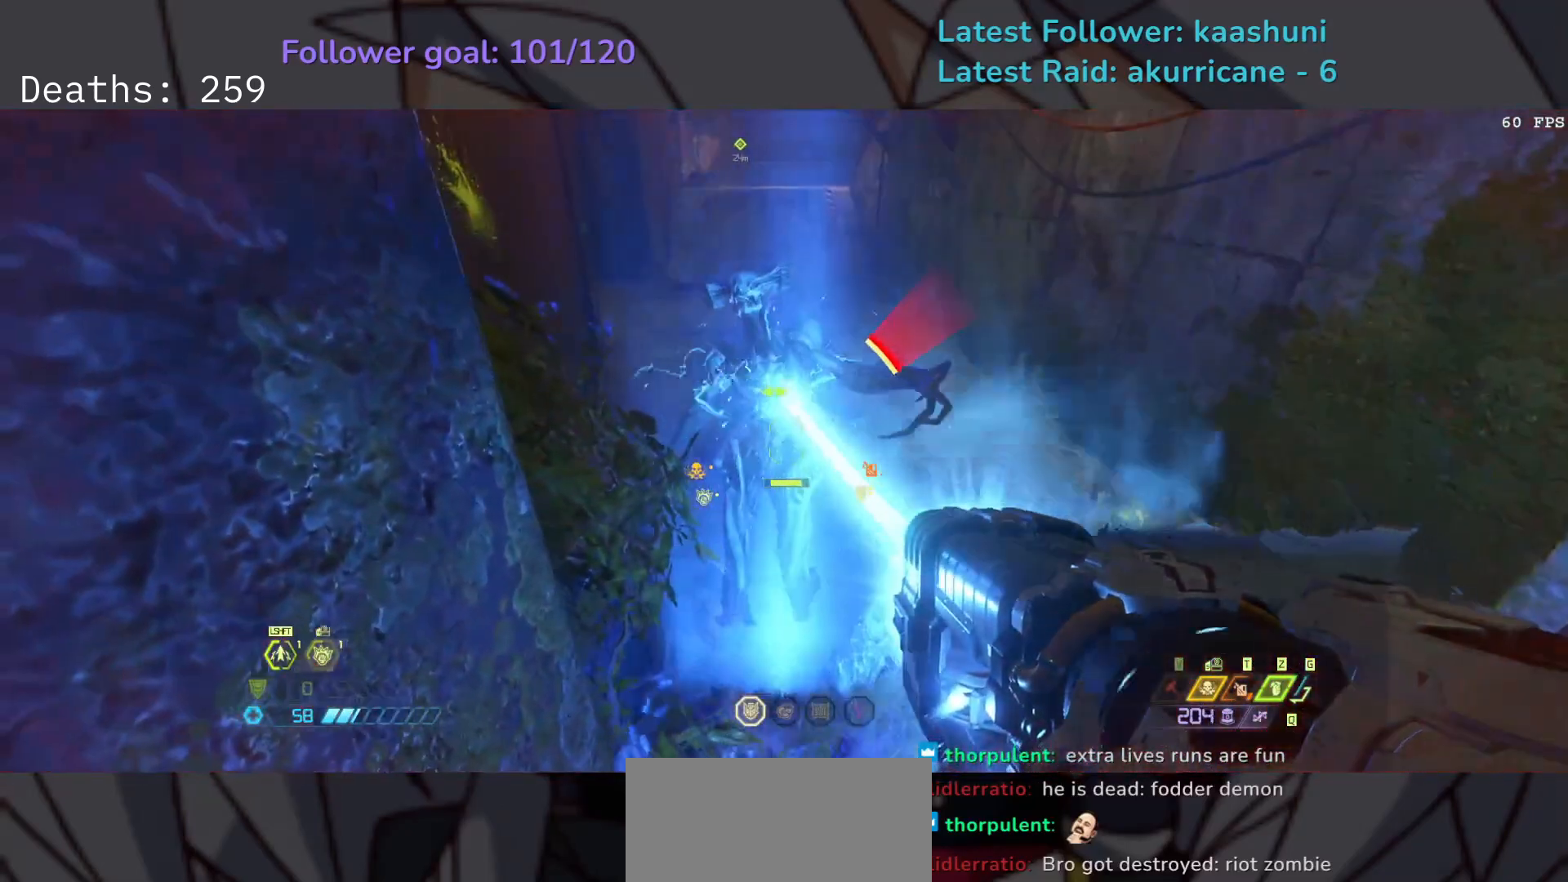
{"keys": ["s"], "mouse": ["left", "right"], "events": [[333, "d", "up"], [333, "s", "down"]]}
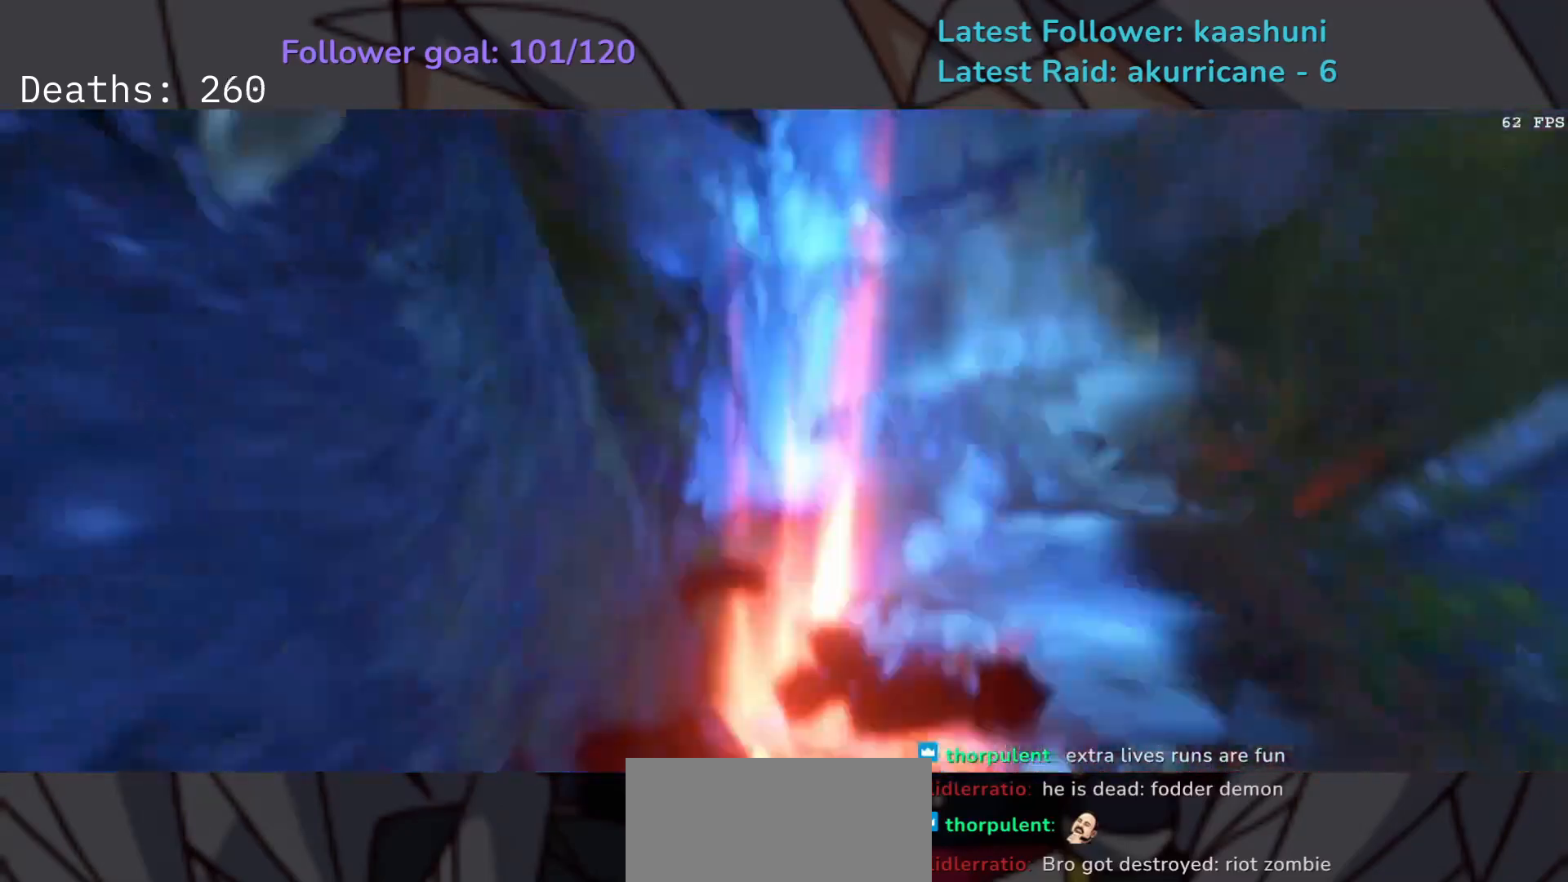
{"keys": ["e"], "mouse": [], "events": [[17, "e", "down"], [167, "s", "up"], [267, "5", "down"], [267, "mouse_left", "up"], [300, "mouse_right", "up"], [400, "5", "up"]]}
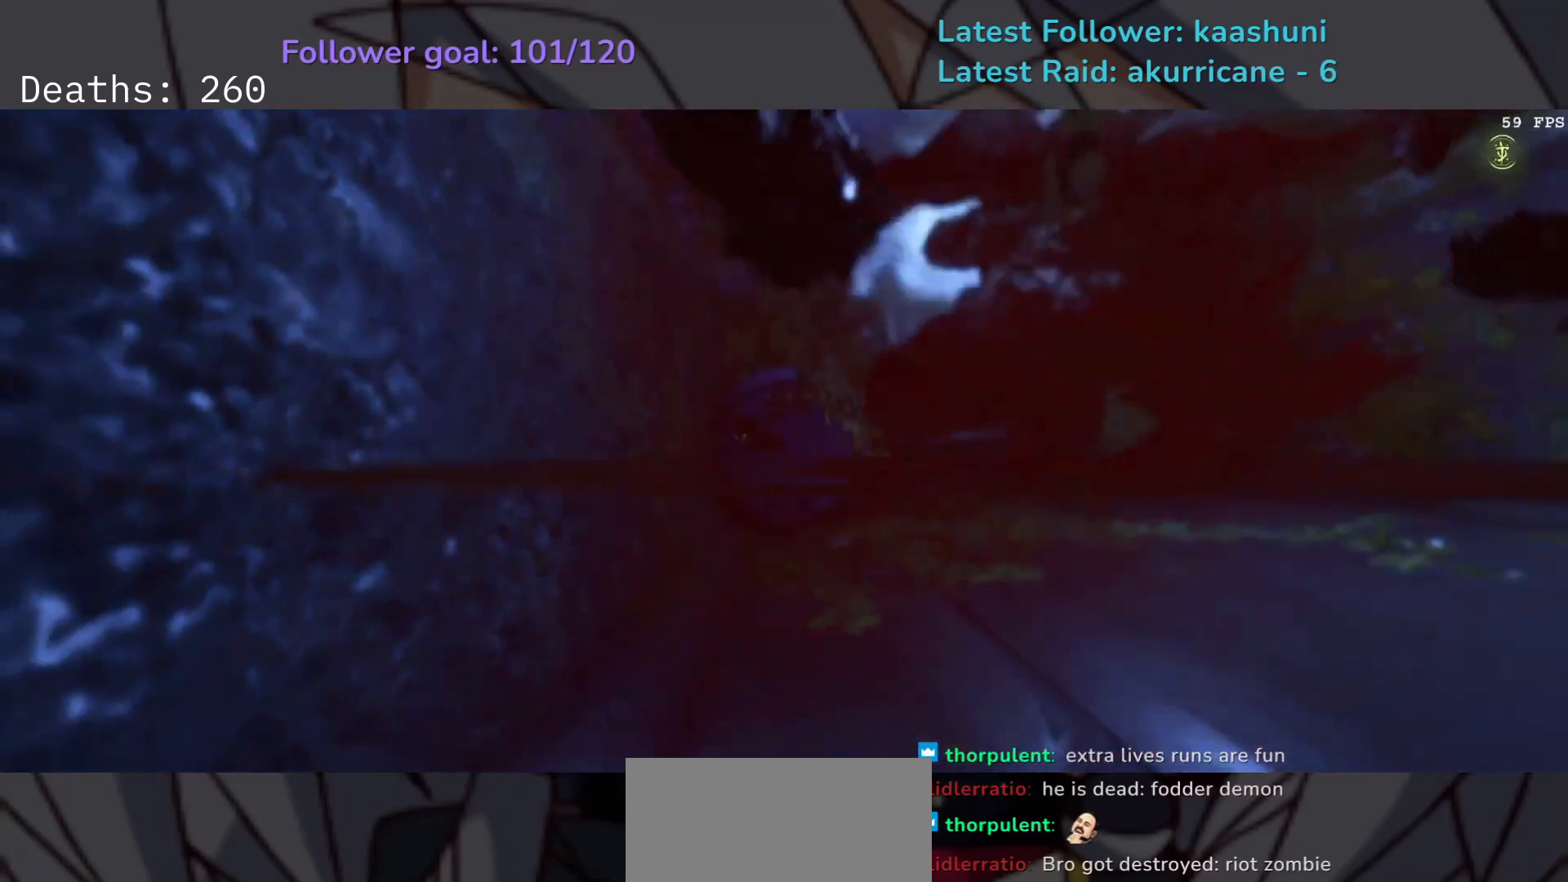
{"keys": [], "mouse": [], "events": [[117, "e", "up"]]}
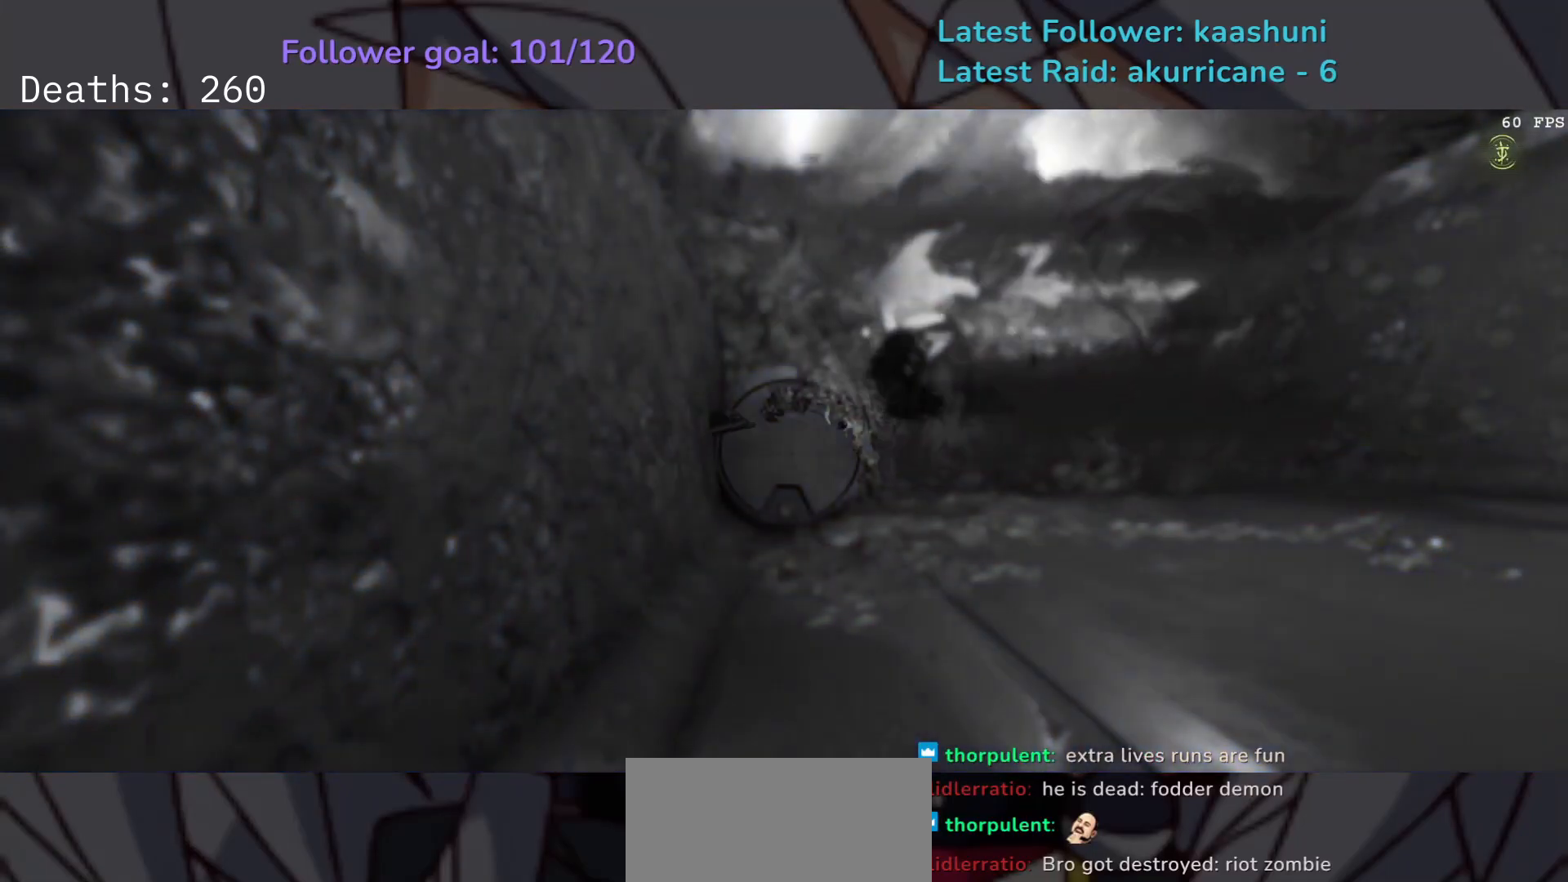
{"keys": [], "mouse": [], "events": []}
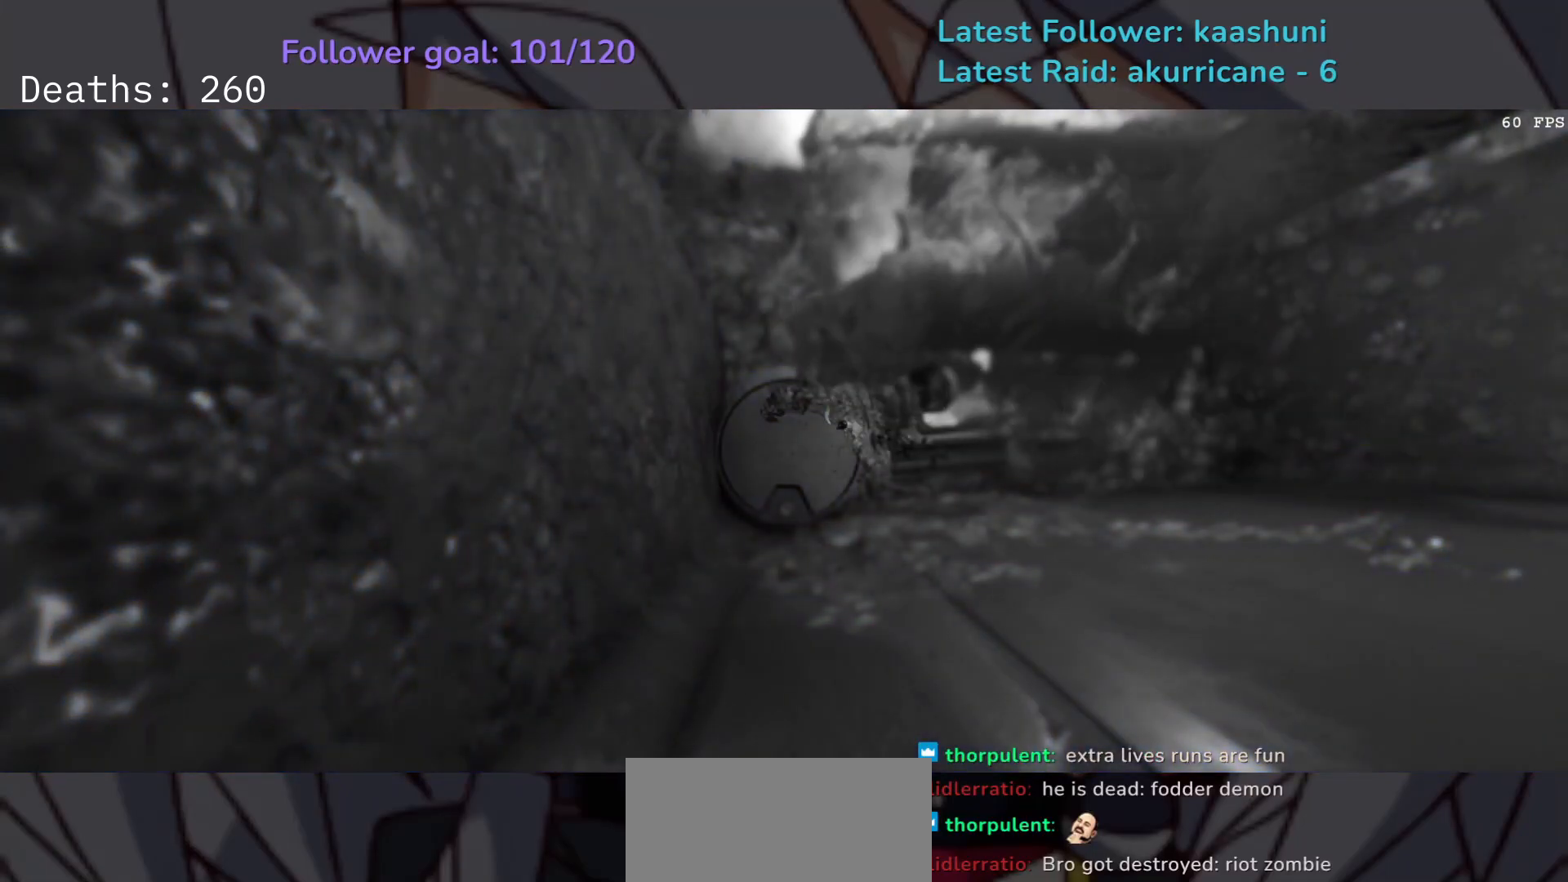
{"keys": ["e", "s"], "mouse": [], "events": [[417, "e", "down"], [417, "s", "down"]]}
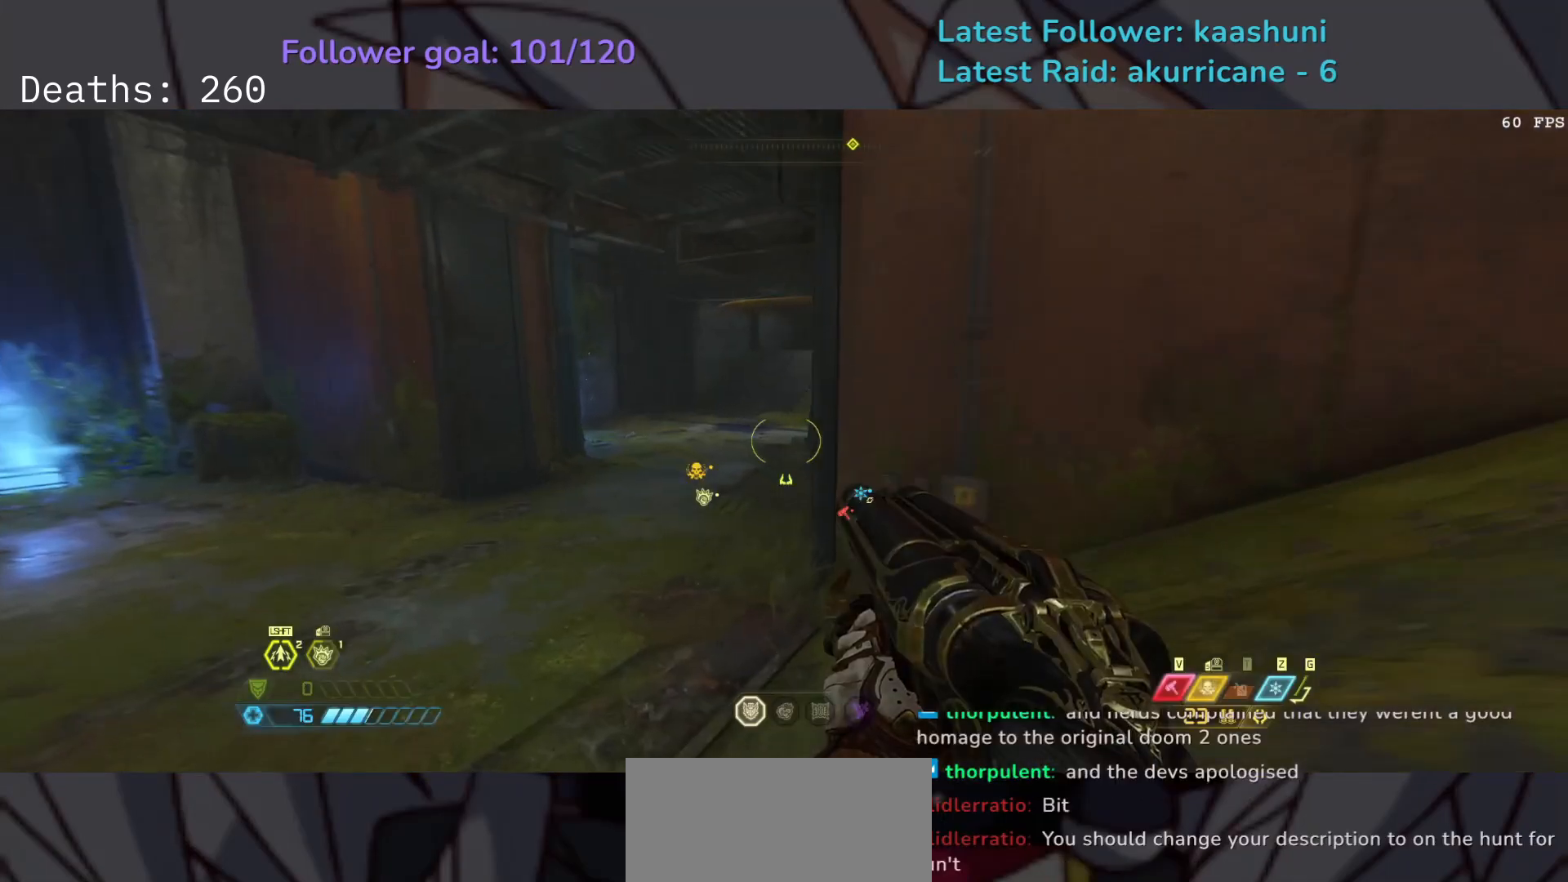
{"keys": ["e", "s"], "mouse": [], "events": [[367, "space", "down"], [467, "space", "up"]]}
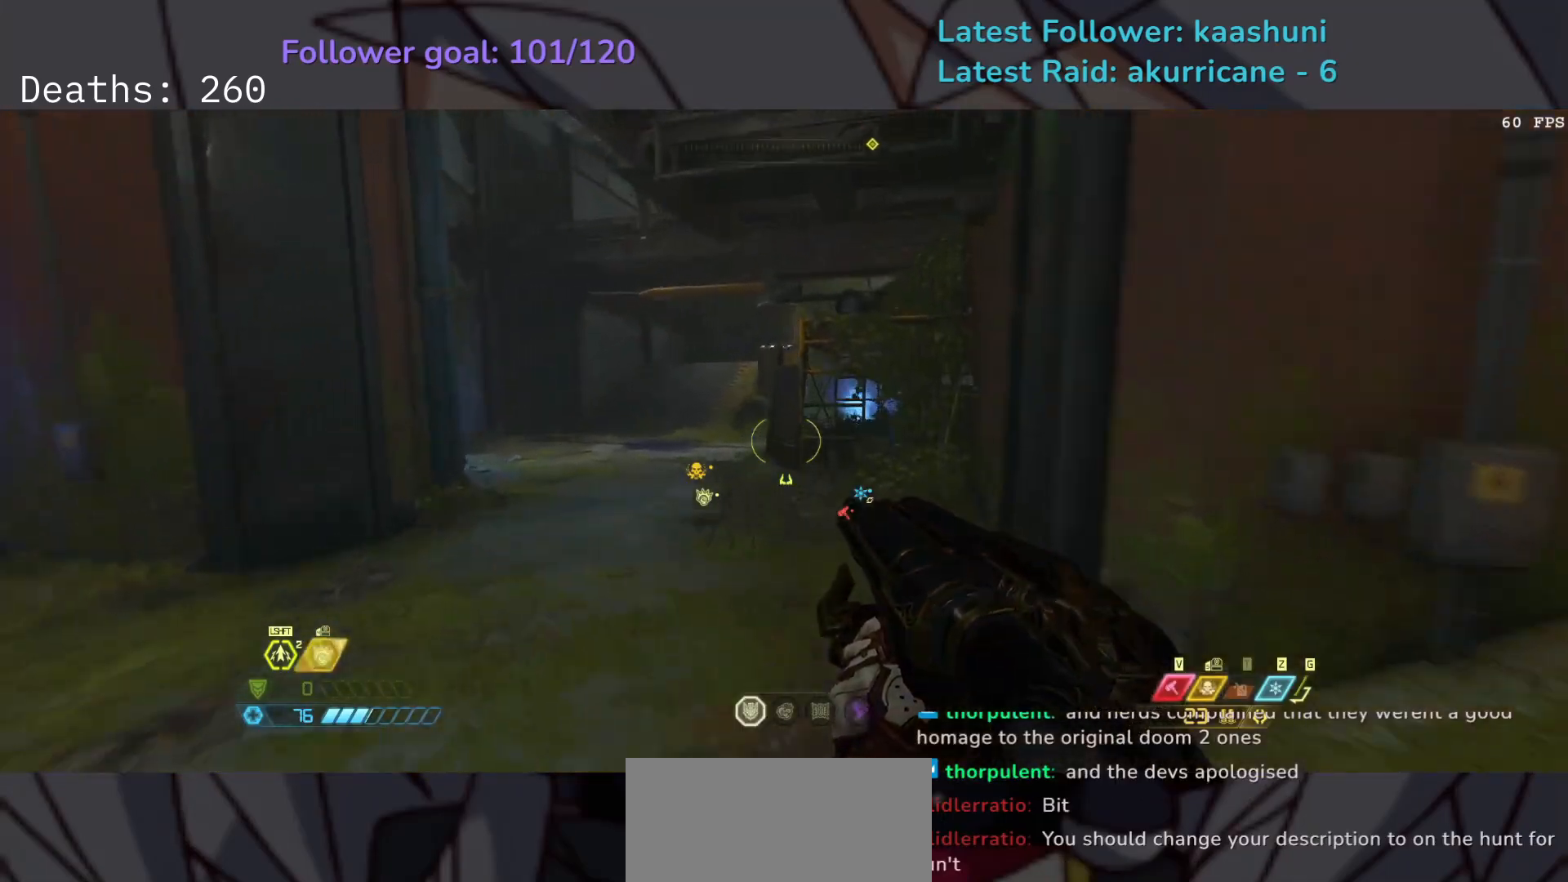
{"keys": ["e", "s"], "mouse": [], "events": []}
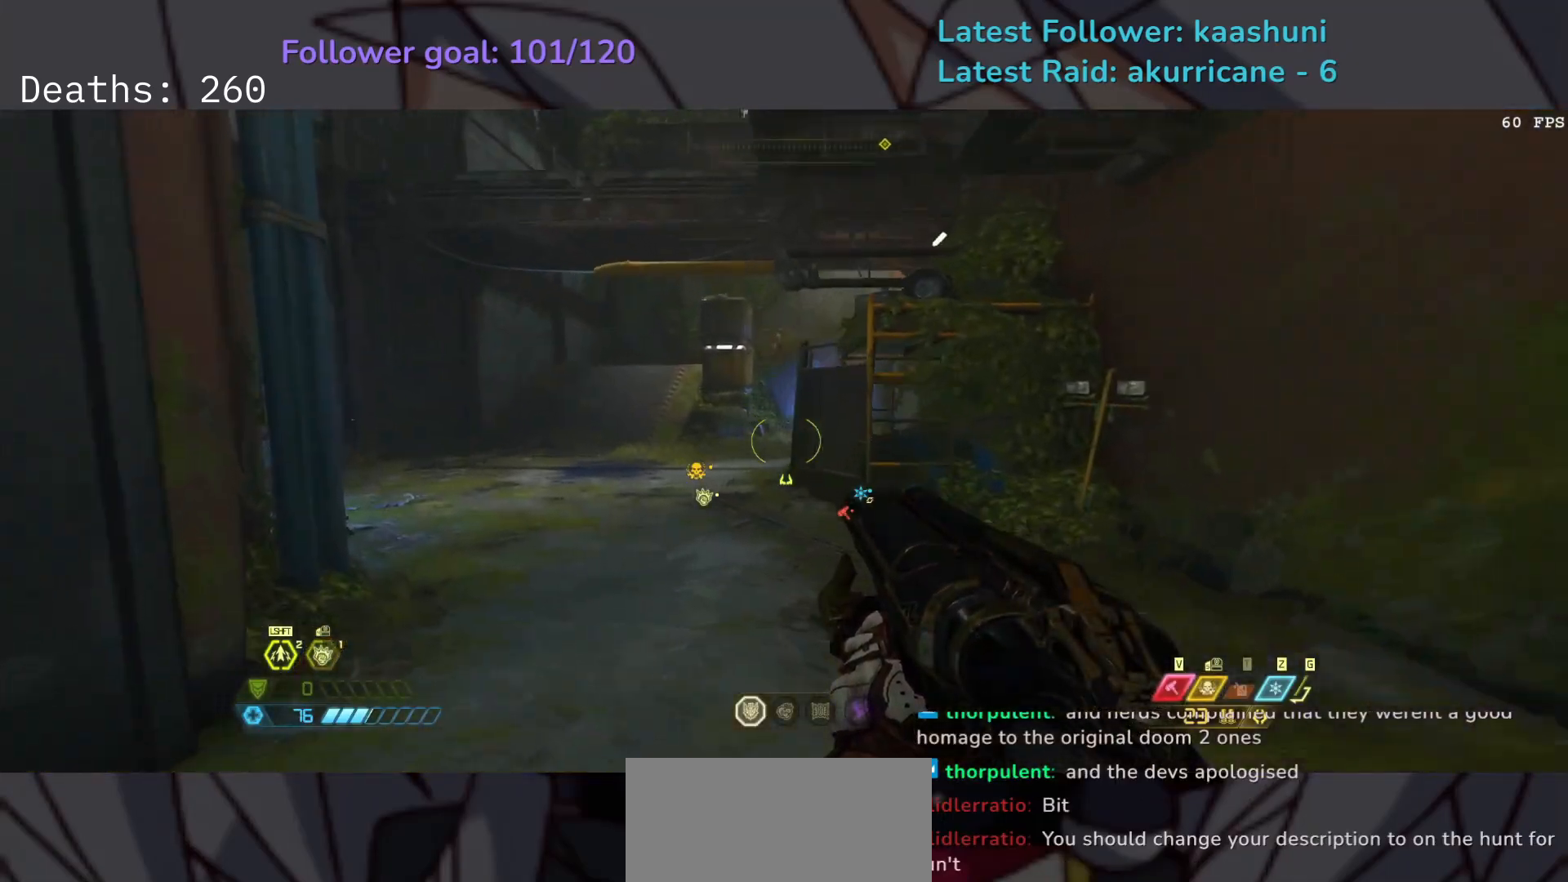
{"keys": ["e", "s"], "mouse": [], "events": [[333, "space", "down"], [467, "space", "up"]]}
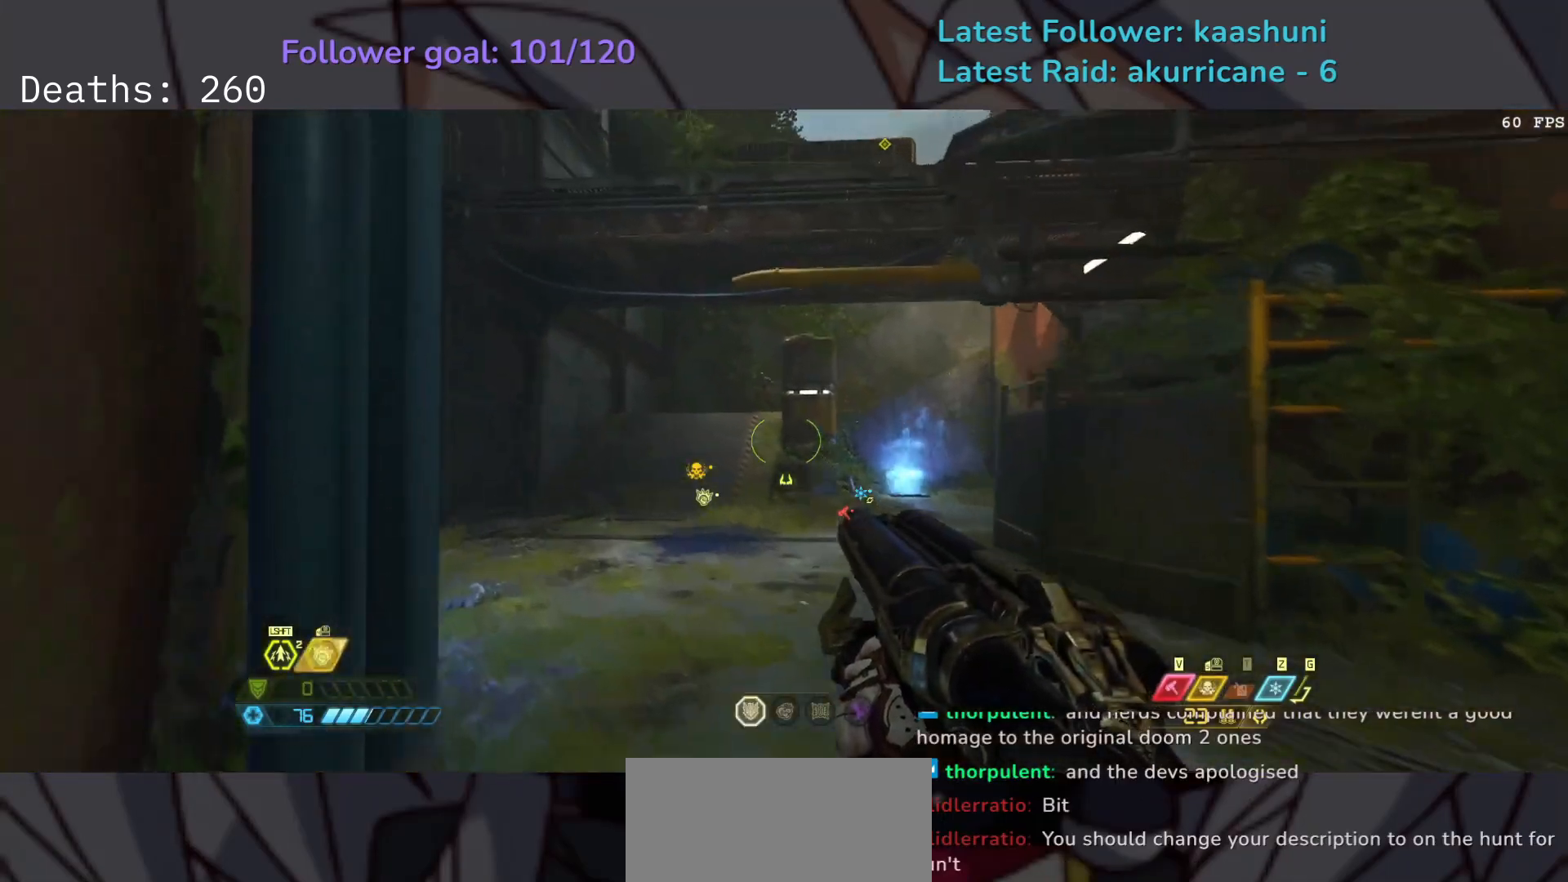
{"keys": ["e", "s"], "mouse": [], "events": [[67, "s", "up"], [400, "s", "down"]]}
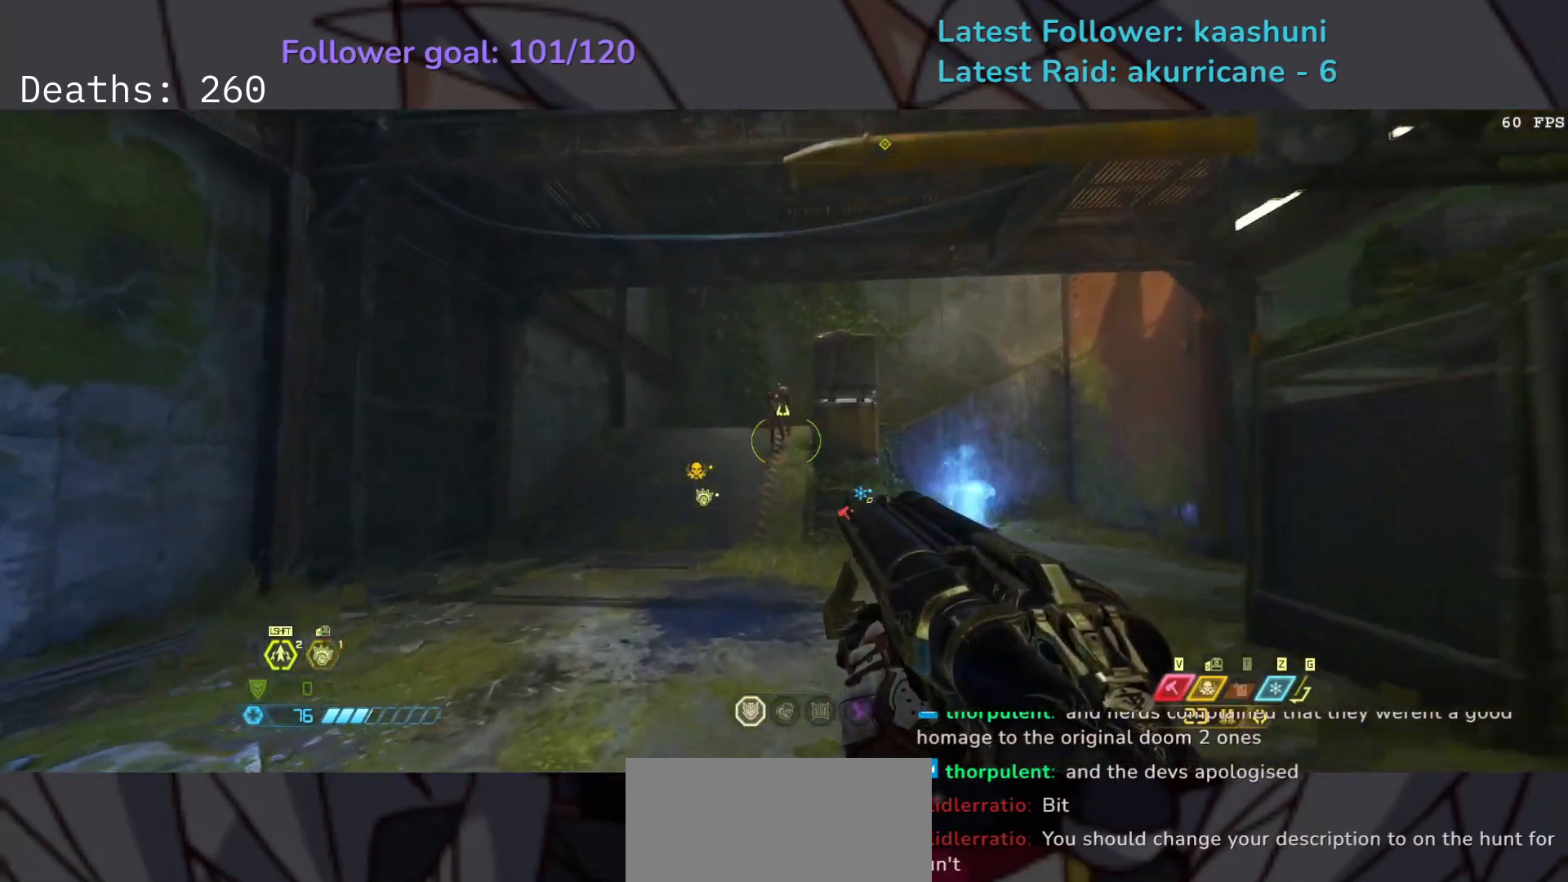
{"keys": ["e"], "mouse": [], "events": [[33, "mouse_right", "down"], [100, "s", "up"], [150, "mouse_right", "up"]]}
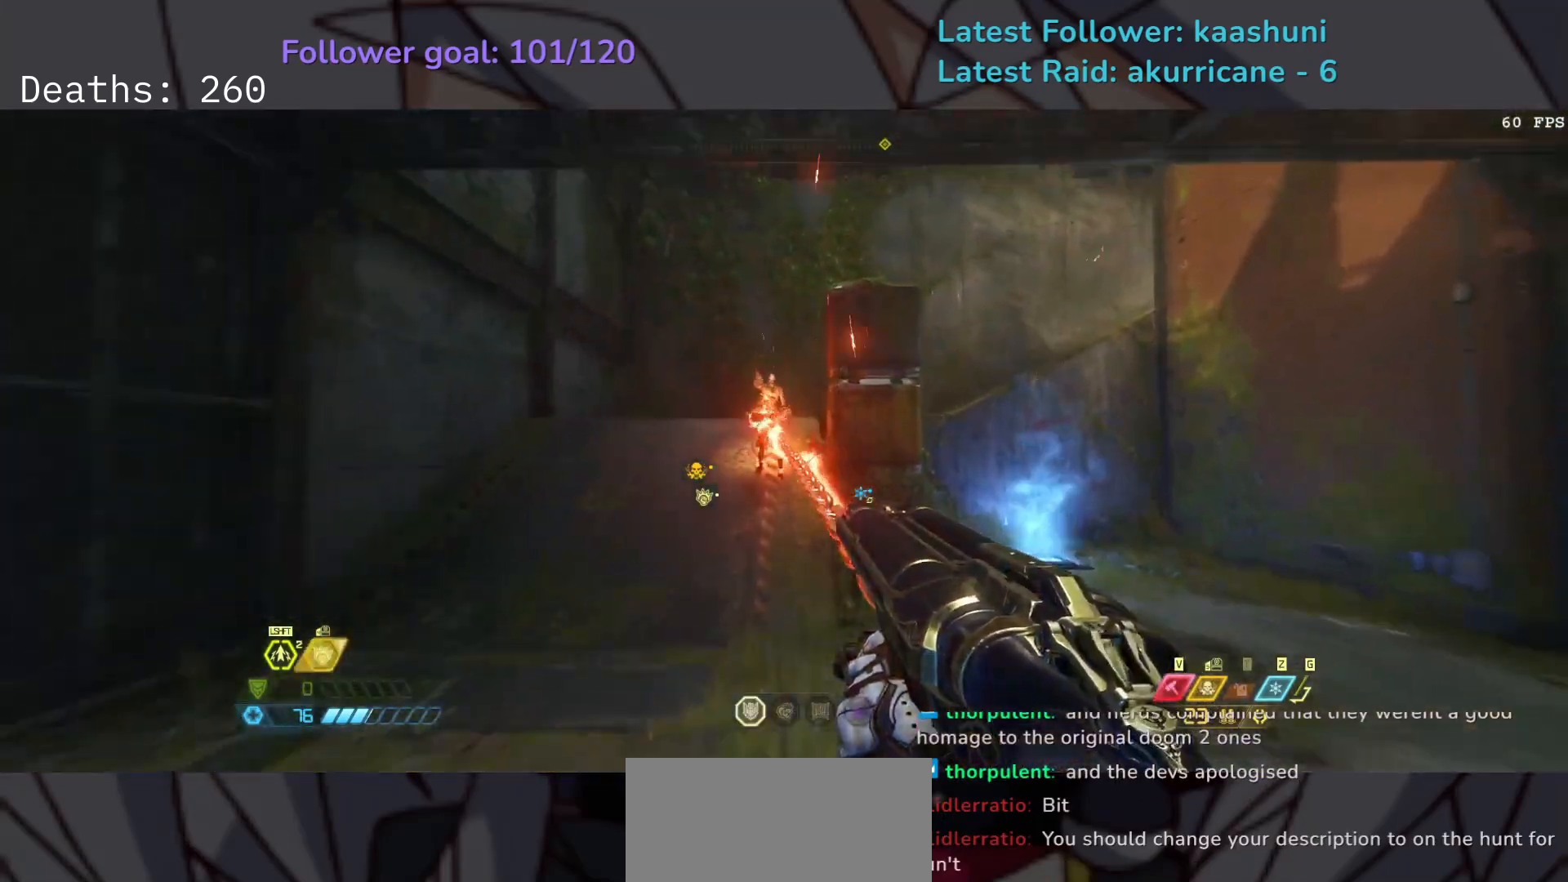
{"keys": ["s", "space"], "mouse": [], "events": [[300, "mouse_left", "down"], [317, "s", "down"], [467, "mouse_left", "up"], [467, "space", "down"], [483, "e", "up"]]}
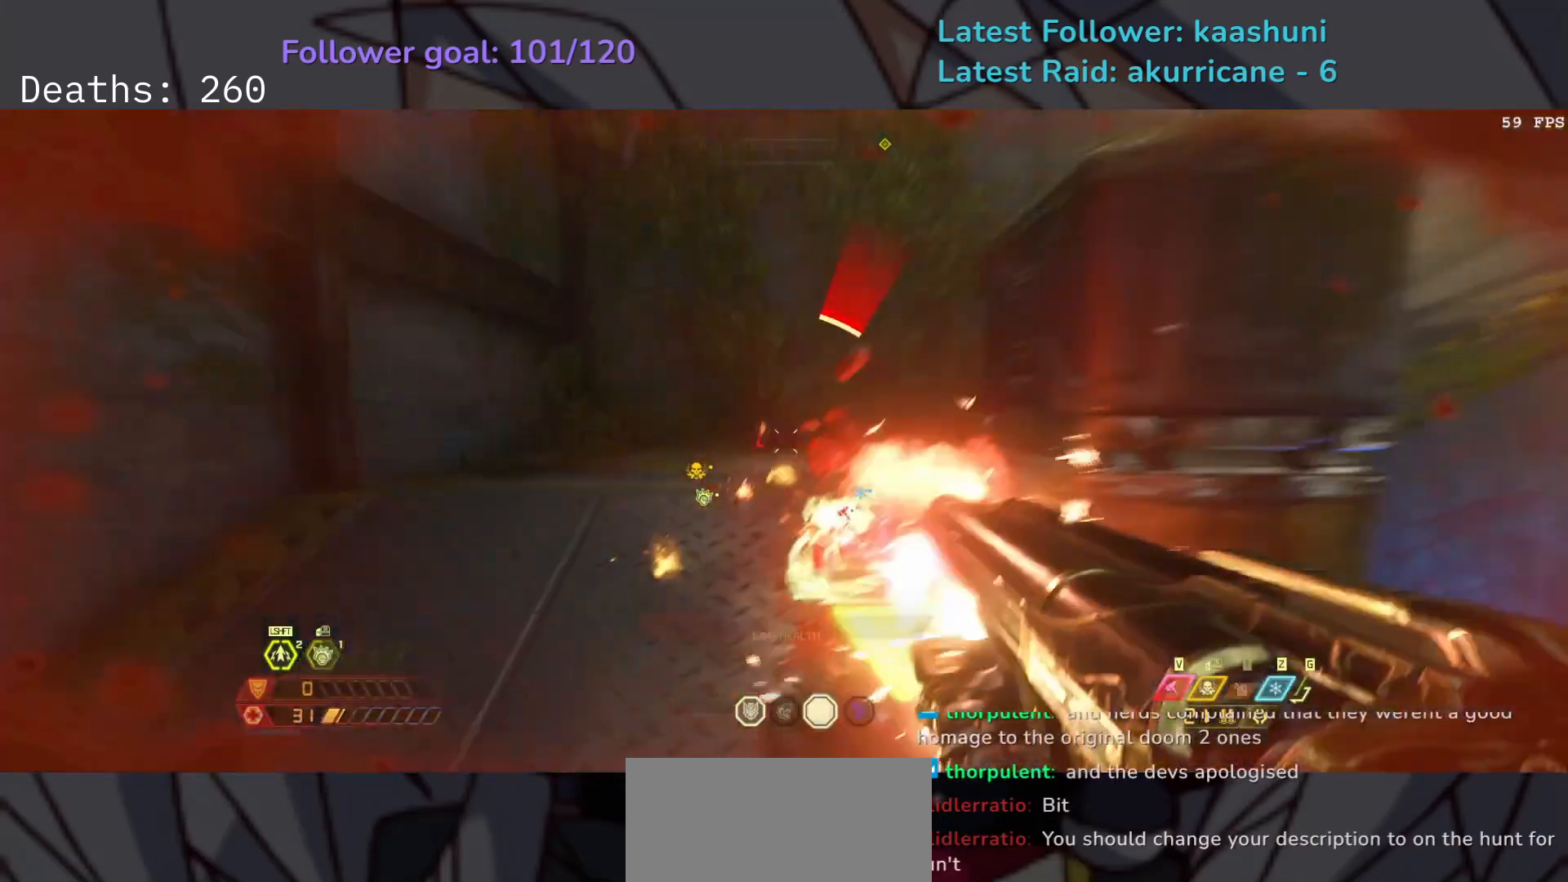
{"keys": ["s"], "mouse": [], "events": [[100, "space", "up"]]}
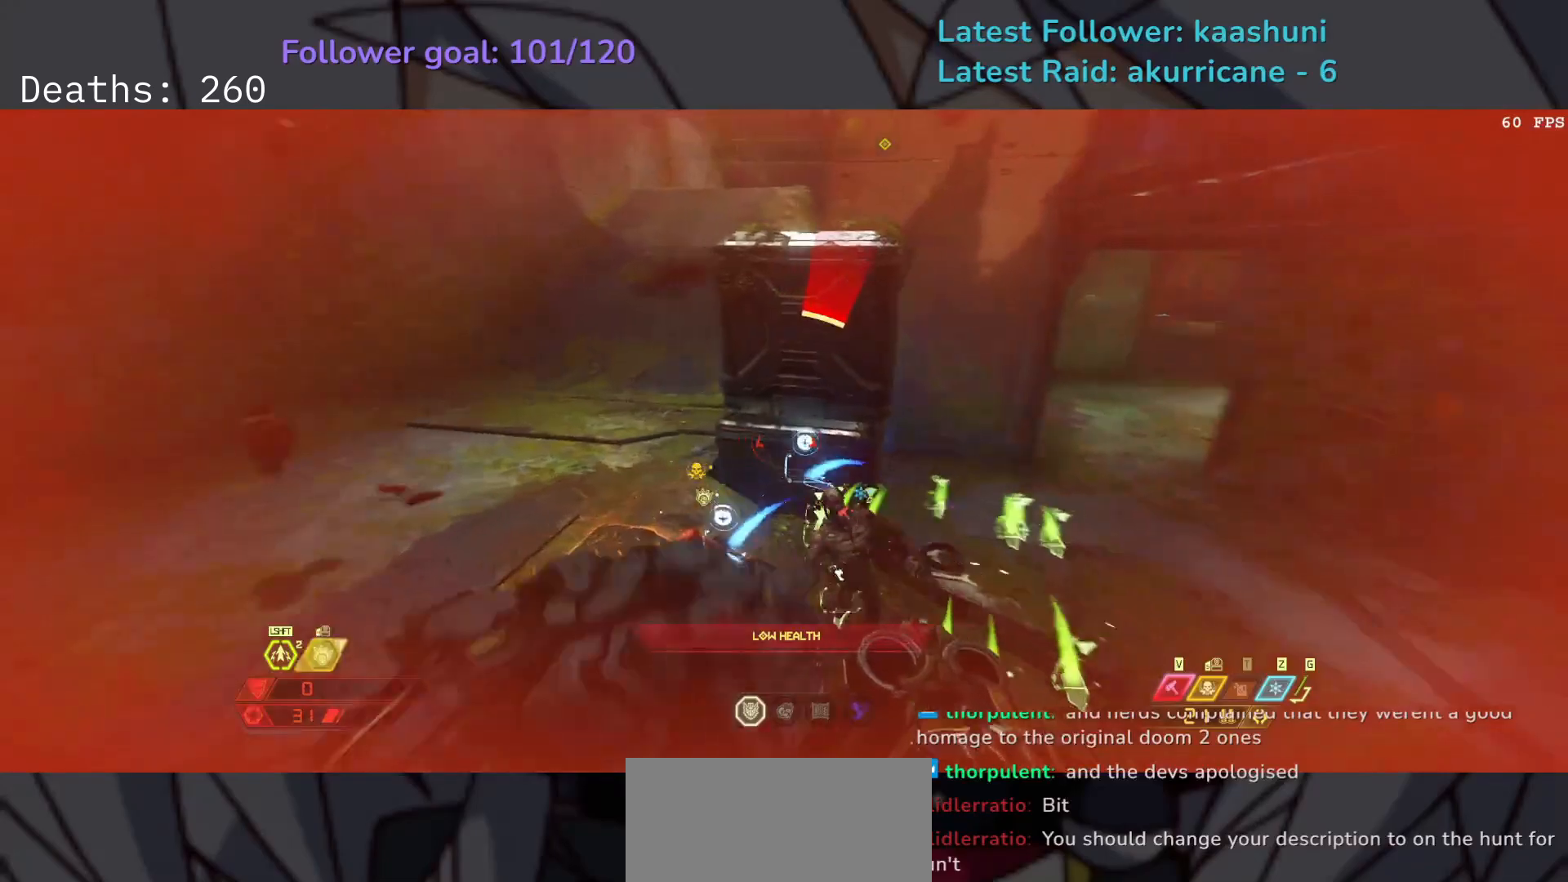
{"keys": ["e"], "mouse": [], "events": [[67, "mouse_wheel", "down"], [200, "mouse_wheel", "up"], [417, "e", "down"], [467, "s", "up"]]}
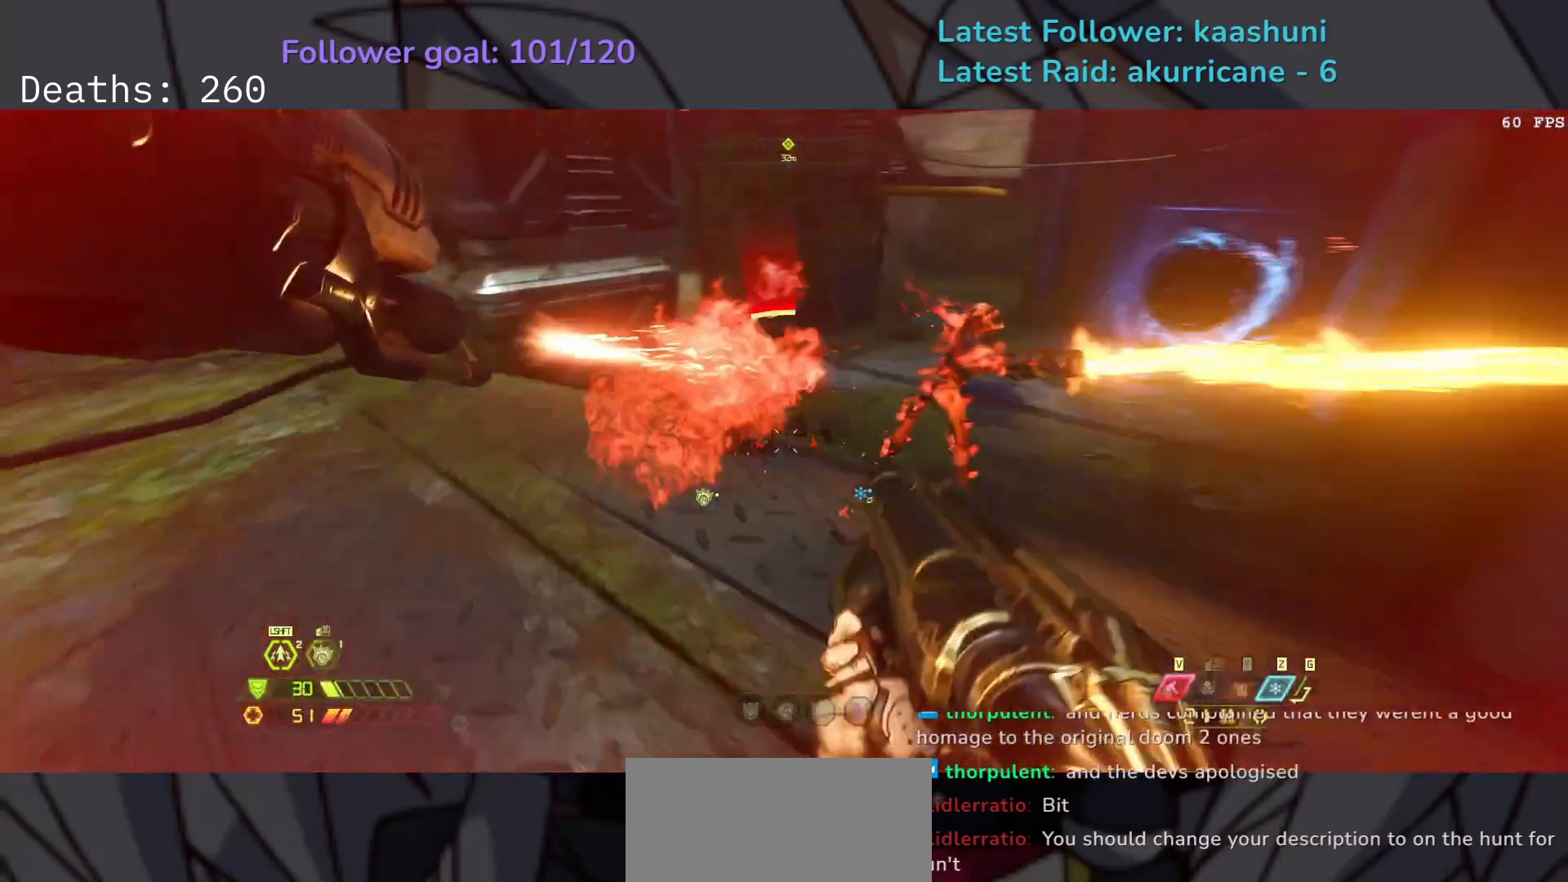
{"keys": [], "mouse": [], "events": [[117, "t", "down"], [233, "t", "up"], [467, "e", "up"]]}
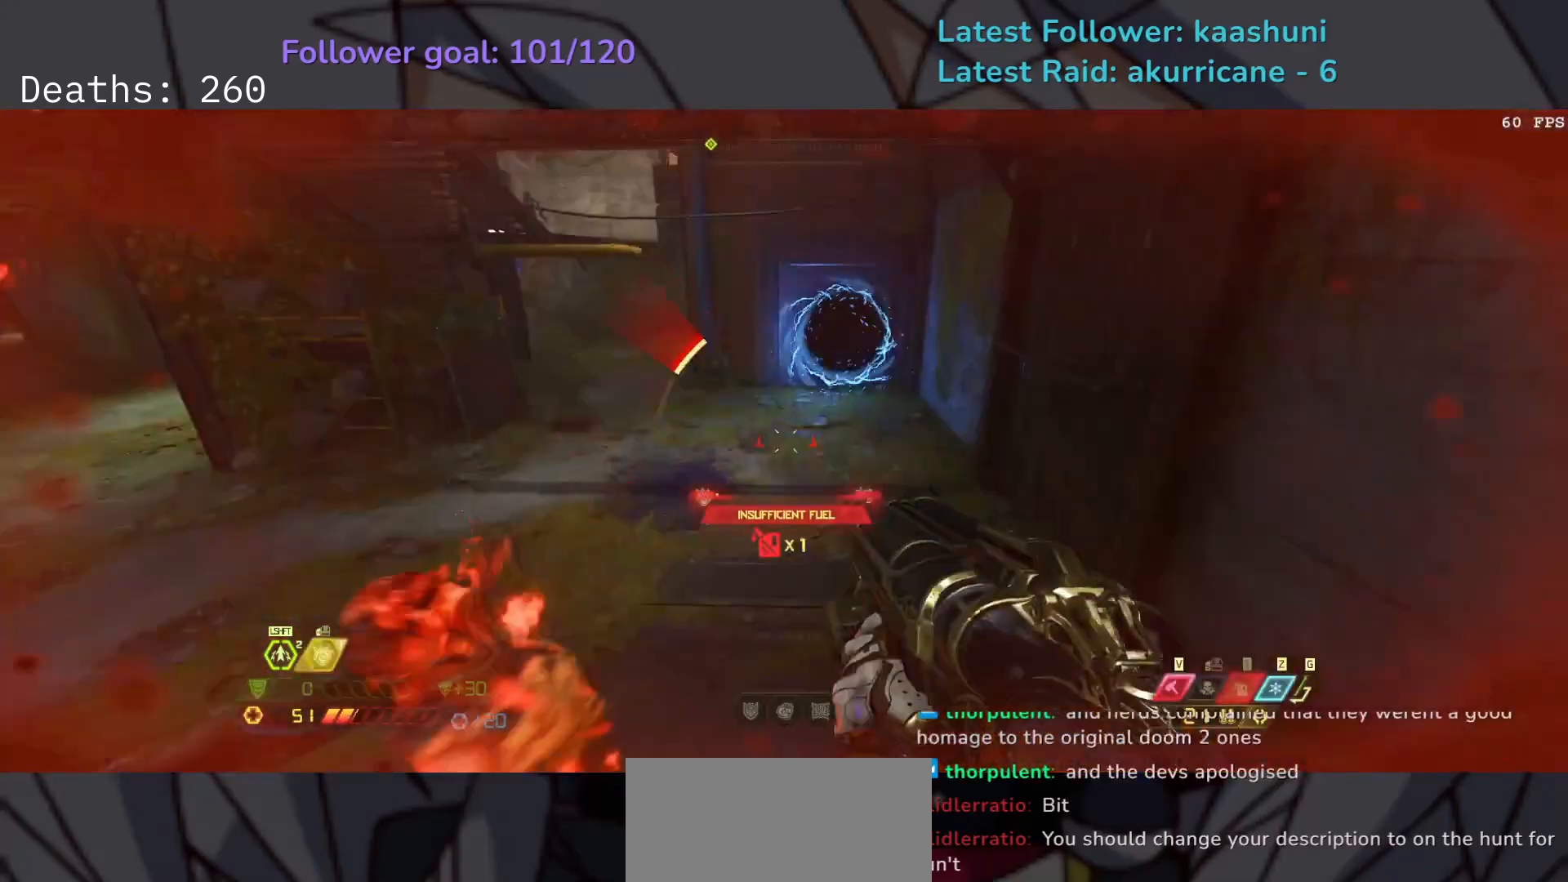
{"keys": ["e", "t"], "mouse": [], "events": [[300, "e", "down"], [433, "t", "down"]]}
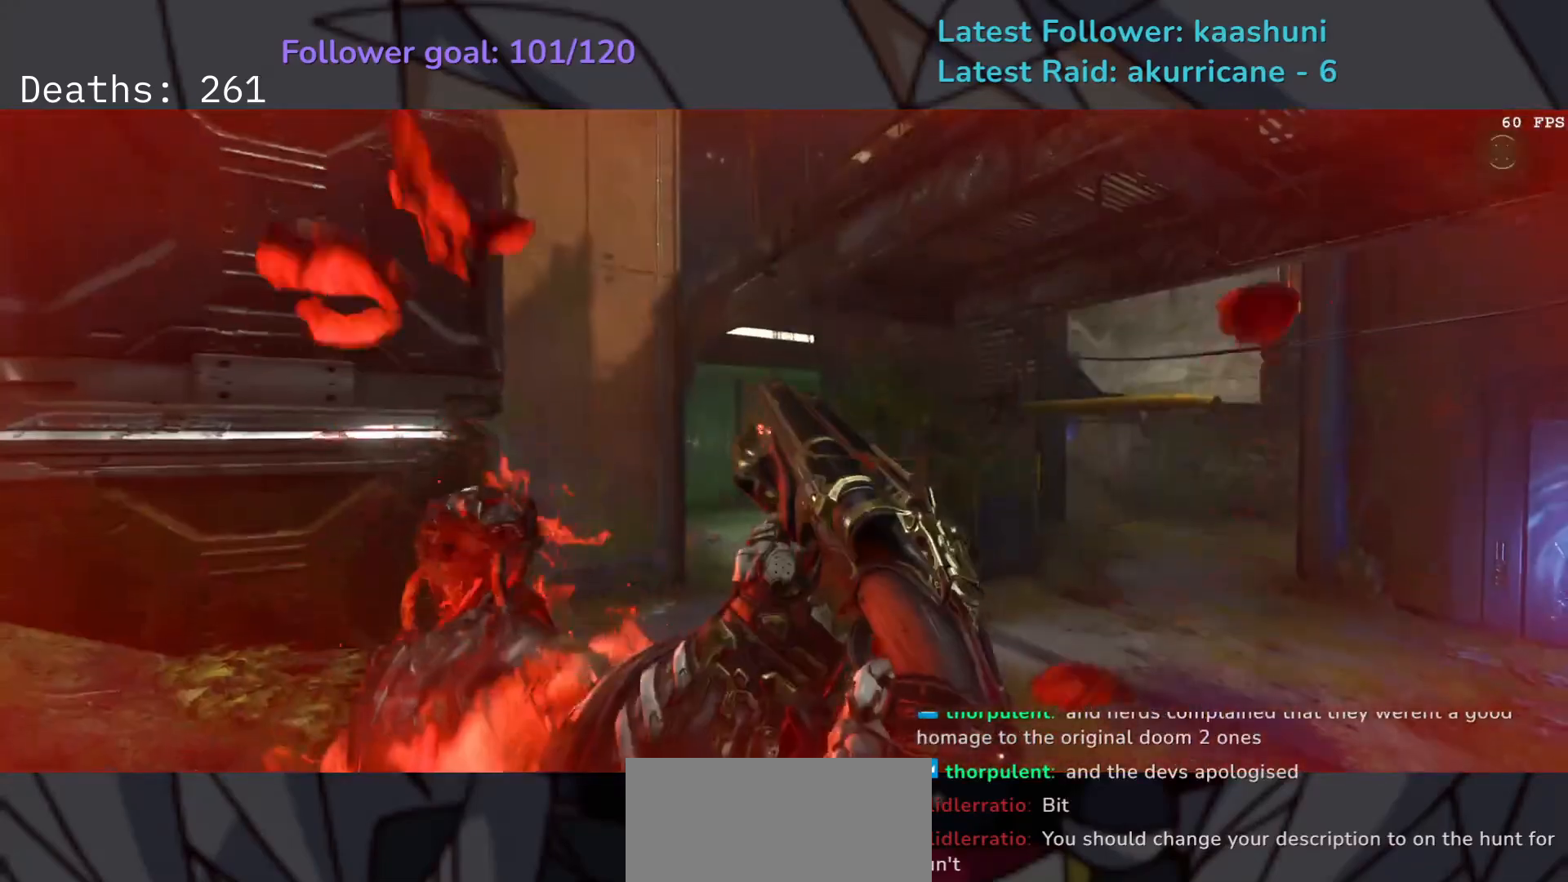
{"keys": [], "mouse": [], "events": [[33, "s", "down"], [100, "e", "up"], [100, "t", "up"], [367, "s", "up"]]}
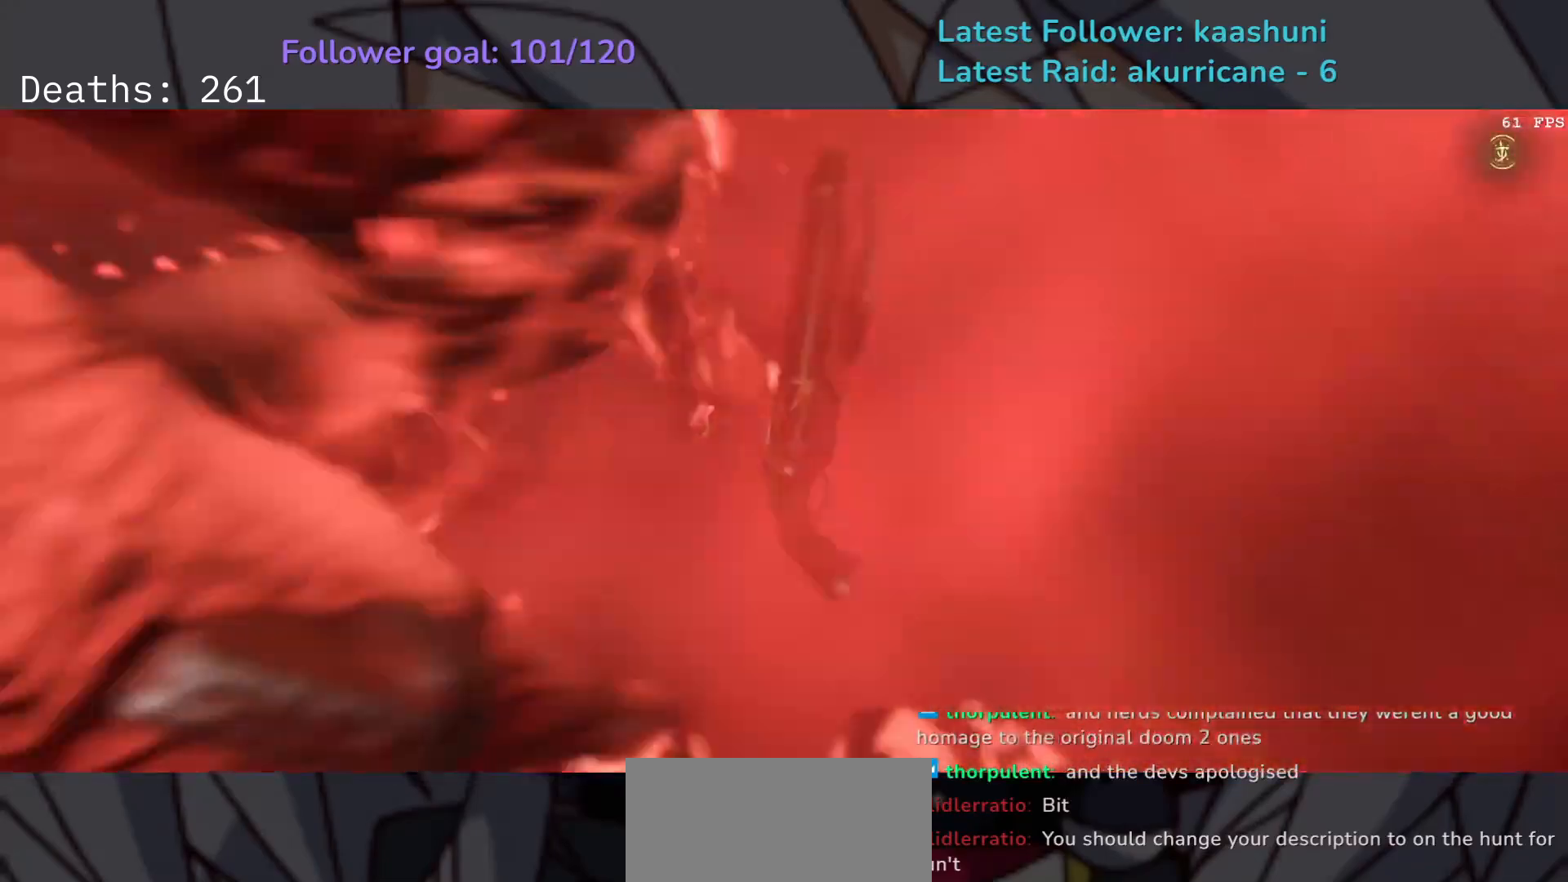
{"keys": [], "mouse": [], "events": []}
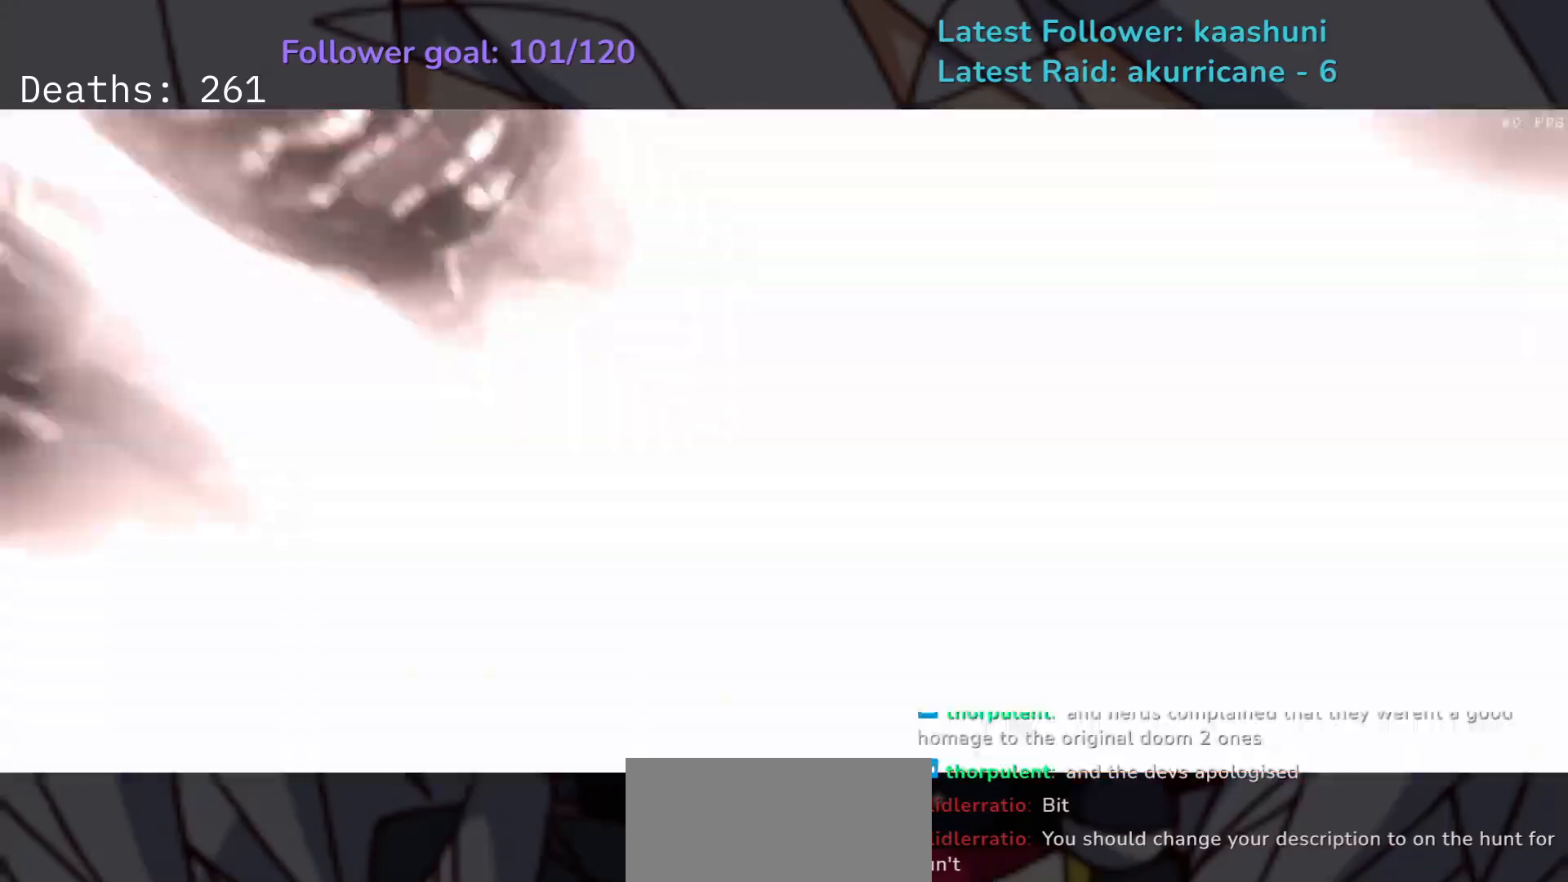
{"keys": [], "mouse": [], "events": []}
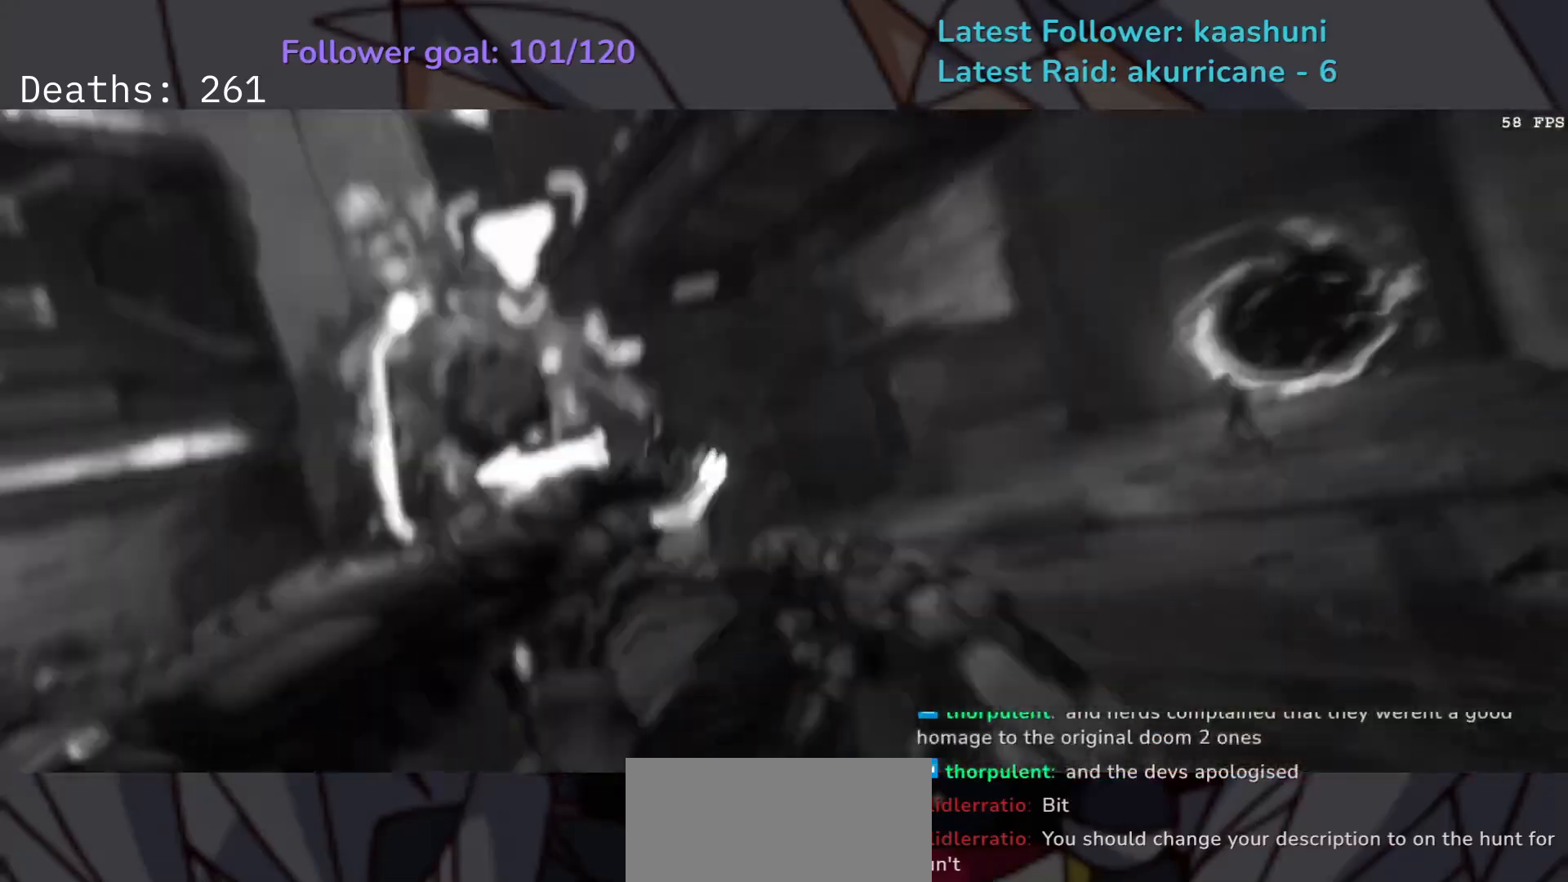
{"keys": [], "mouse": [], "events": []}
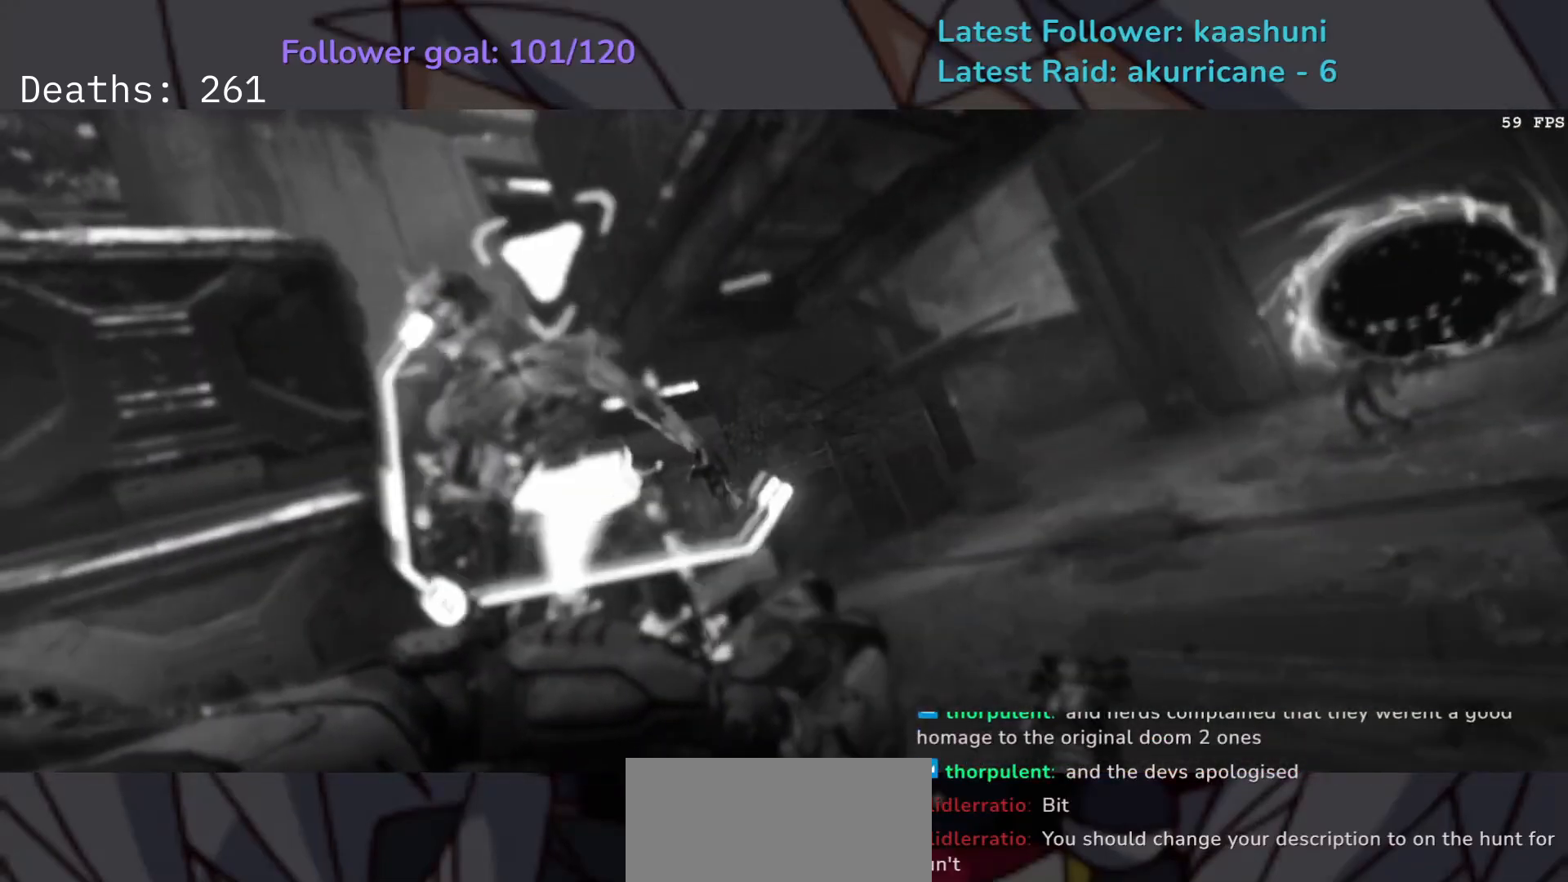
{"keys": [], "mouse": [], "events": []}
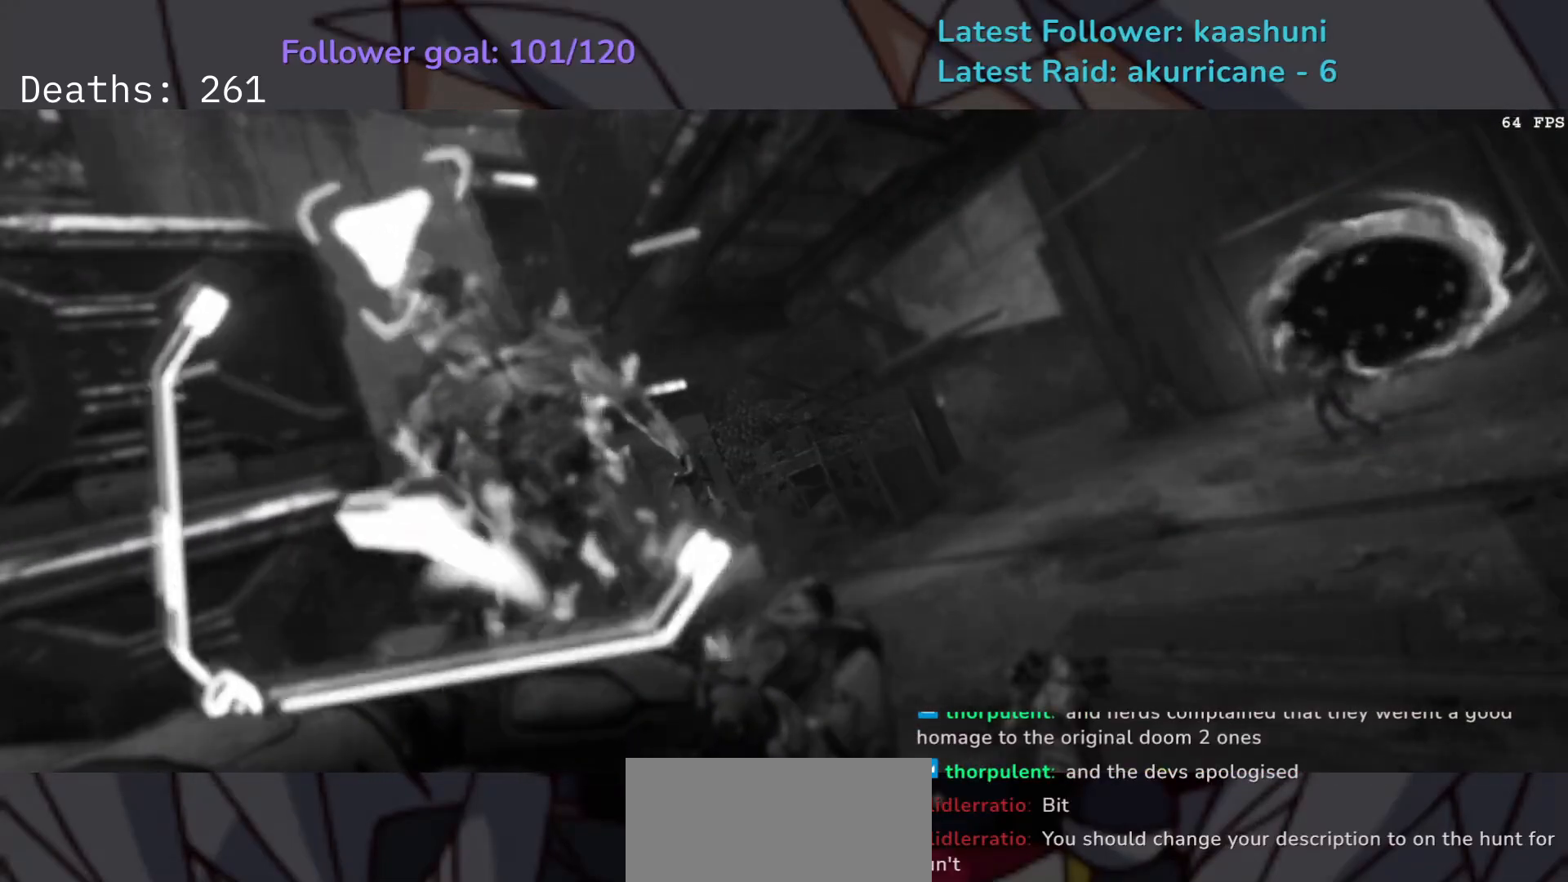
{"keys": ["s", "space"], "mouse": ["right"], "events": [[67, "s", "down"], [100, "mouse_right", "down"], [133, "space", "down"], [250, "space", "up"], [500, "space", "down"]]}
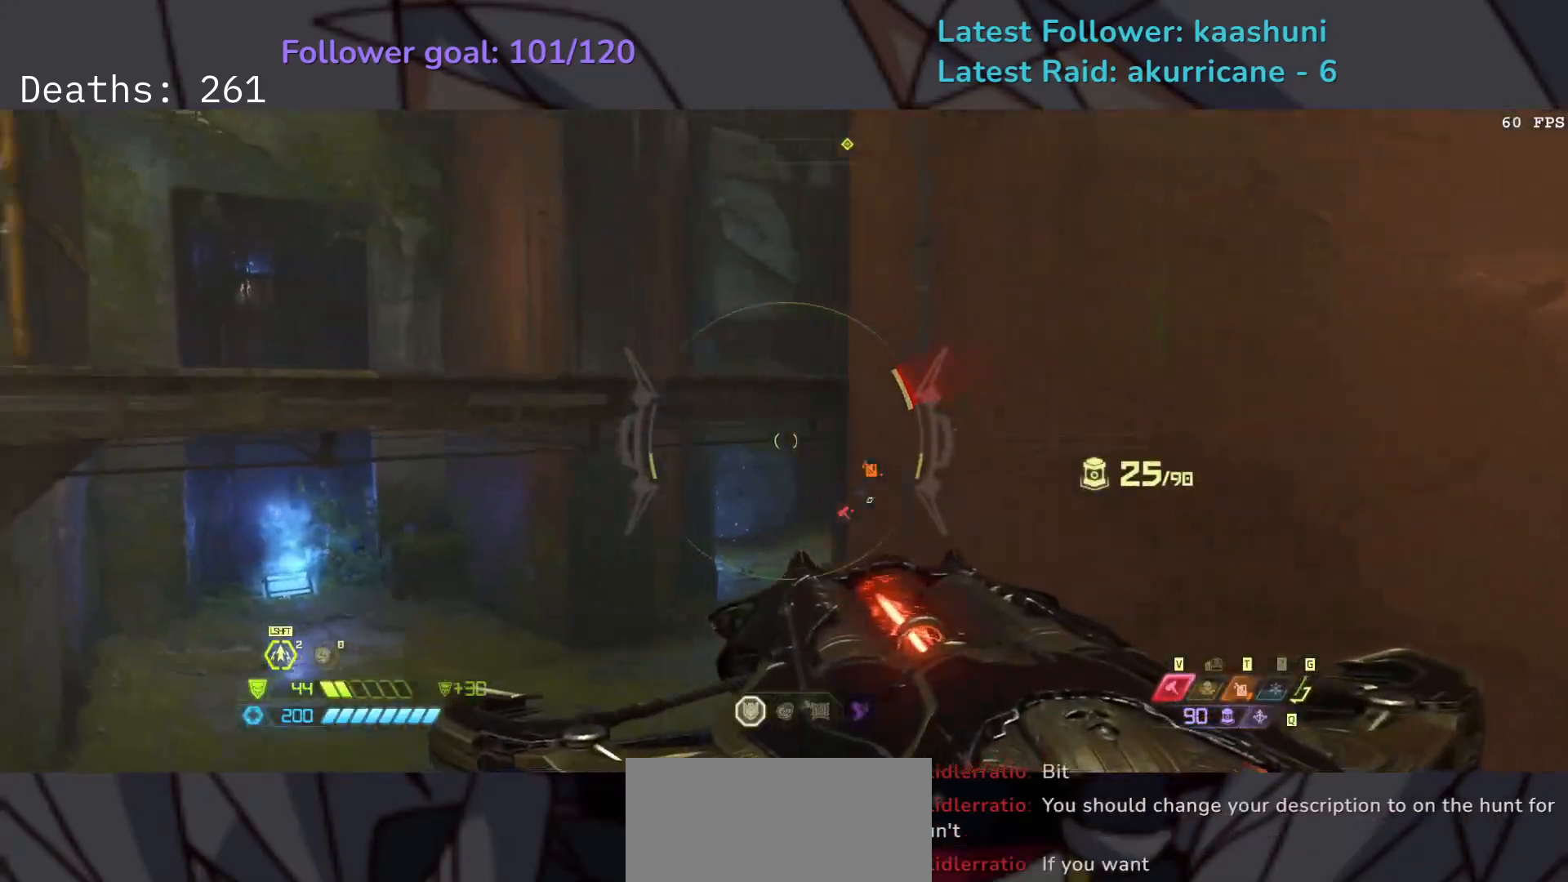
{"keys": ["s"], "mouse": ["right"], "events": [[133, "space", "up"]]}
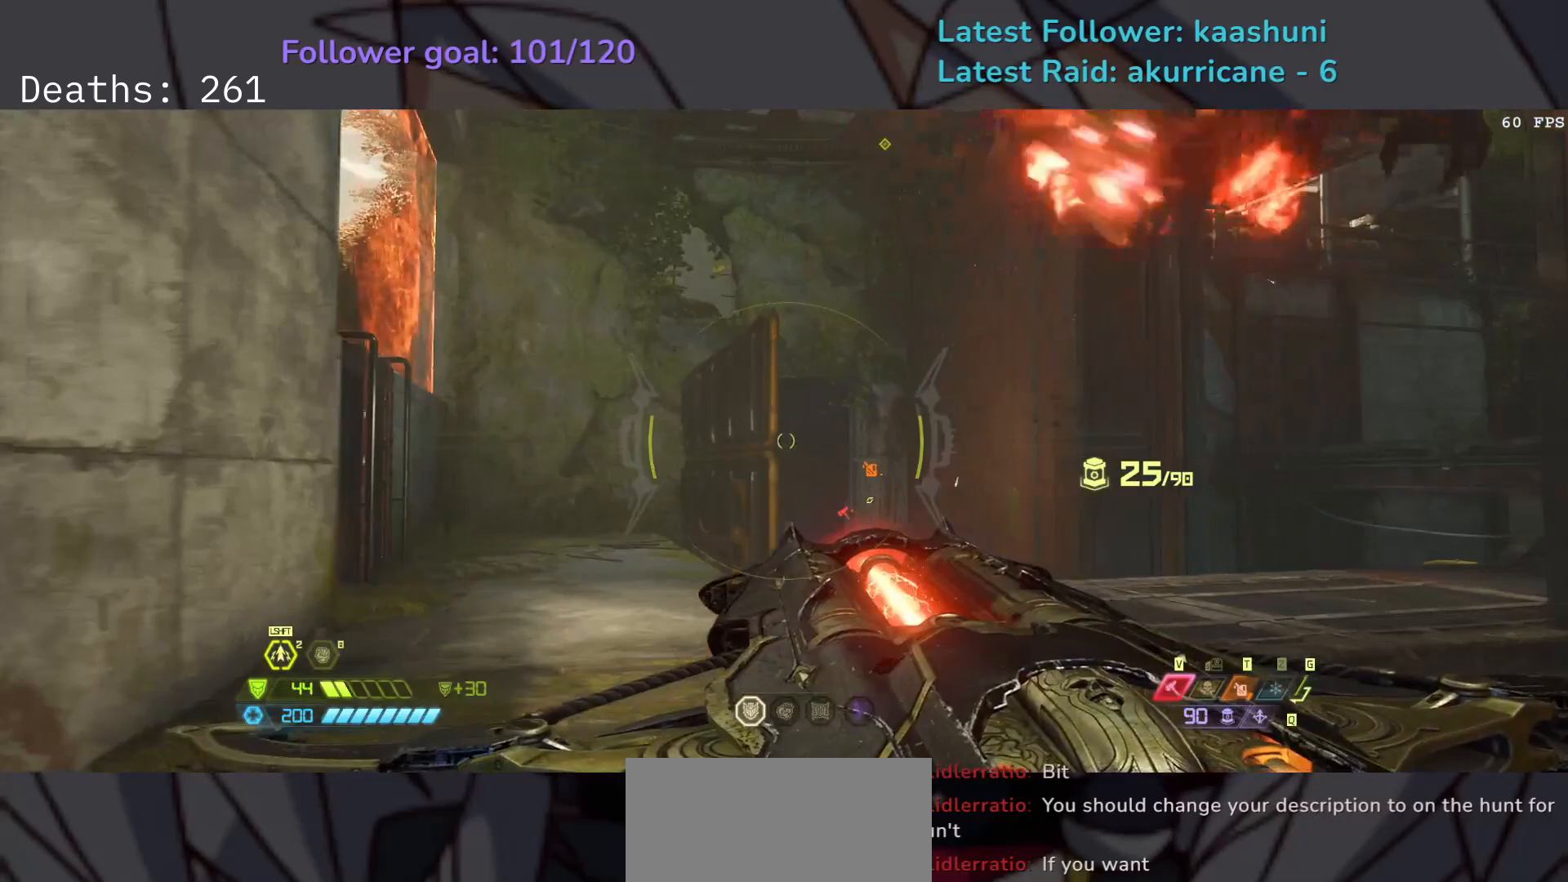
{"keys": ["s", "space"], "mouse": ["right"], "events": [[417, "space", "down"]]}
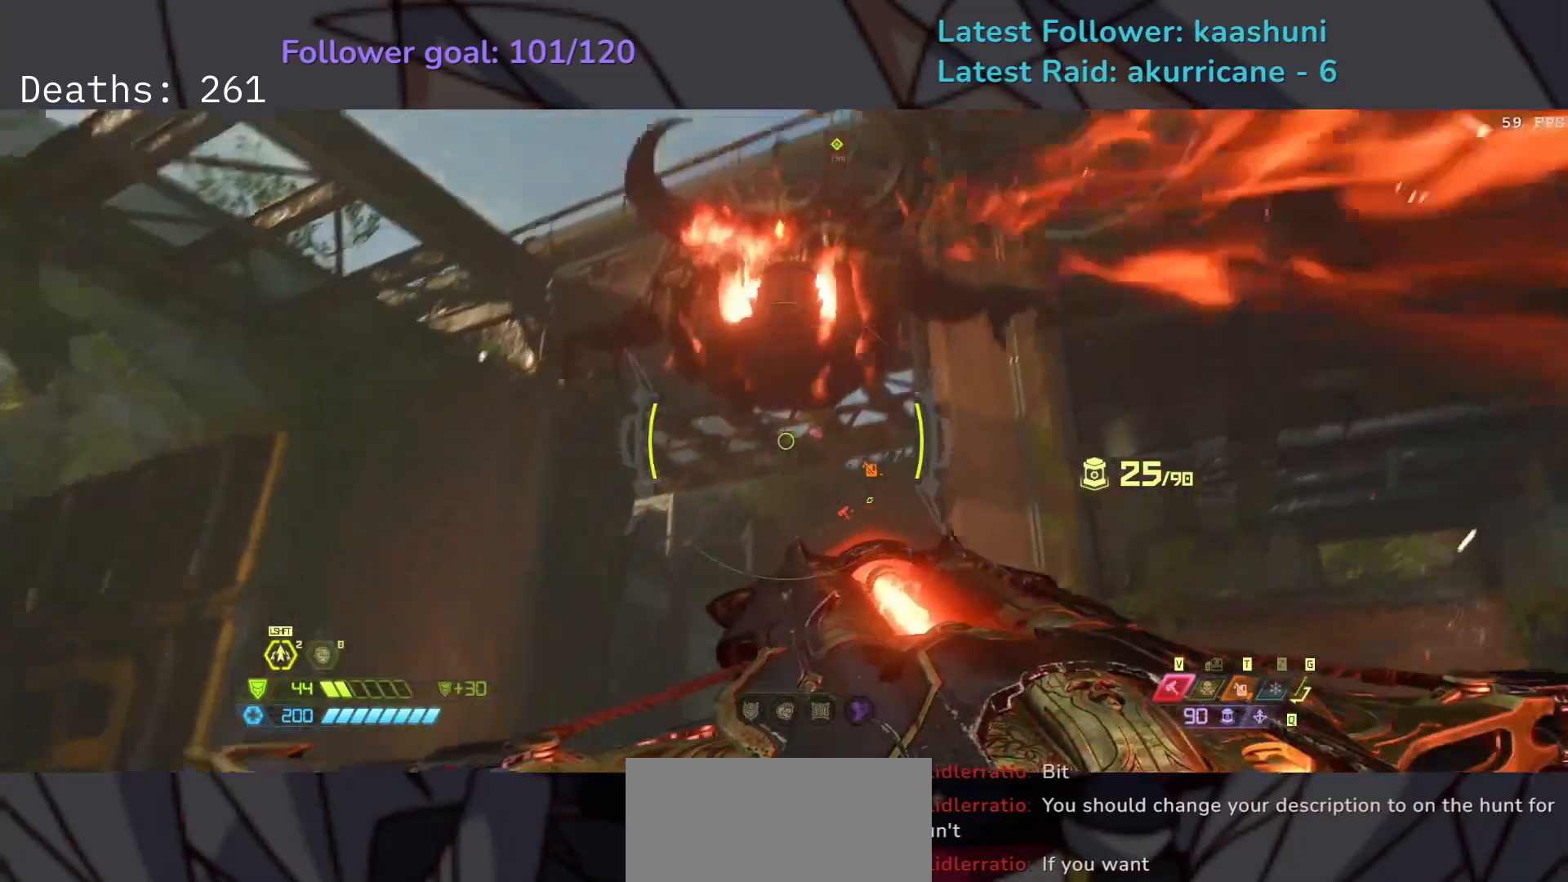
{"keys": ["s"], "mouse": [], "events": [[67, "space", "up"], [100, "mouse_left", "down"], [217, "mouse_left", "up"], [500, "mouse_right", "up"]]}
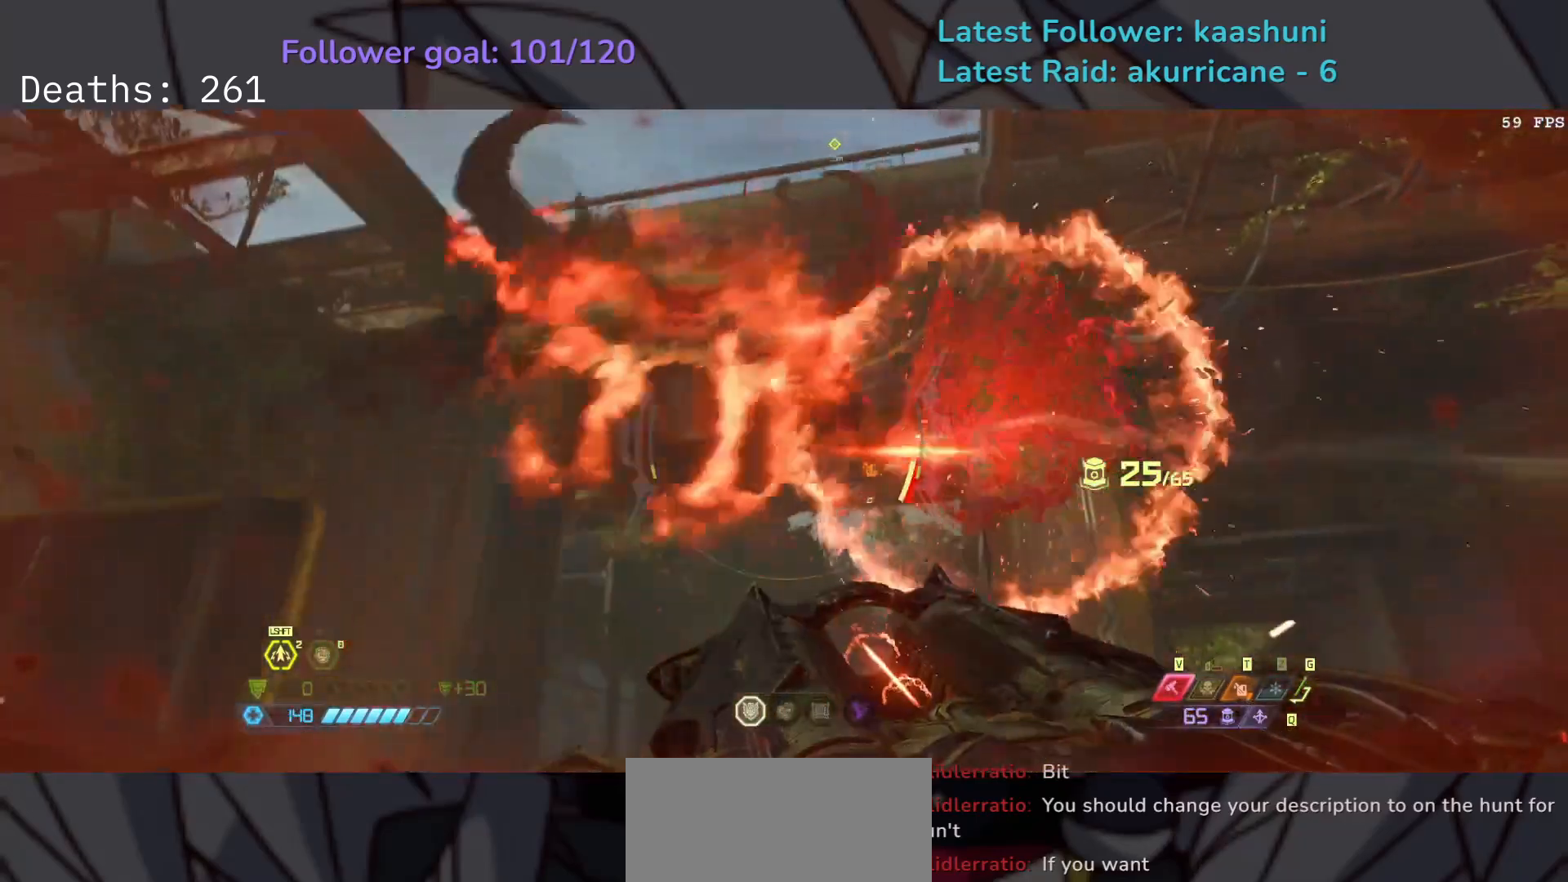
{"keys": ["d", "s"], "mouse": [], "events": [[133, "w", "down"], [267, "w", "up"], [300, "space", "down"], [350, "shift", "down"], [483, "space", "up"], [500, "d", "down"], [500, "shift", "up"]]}
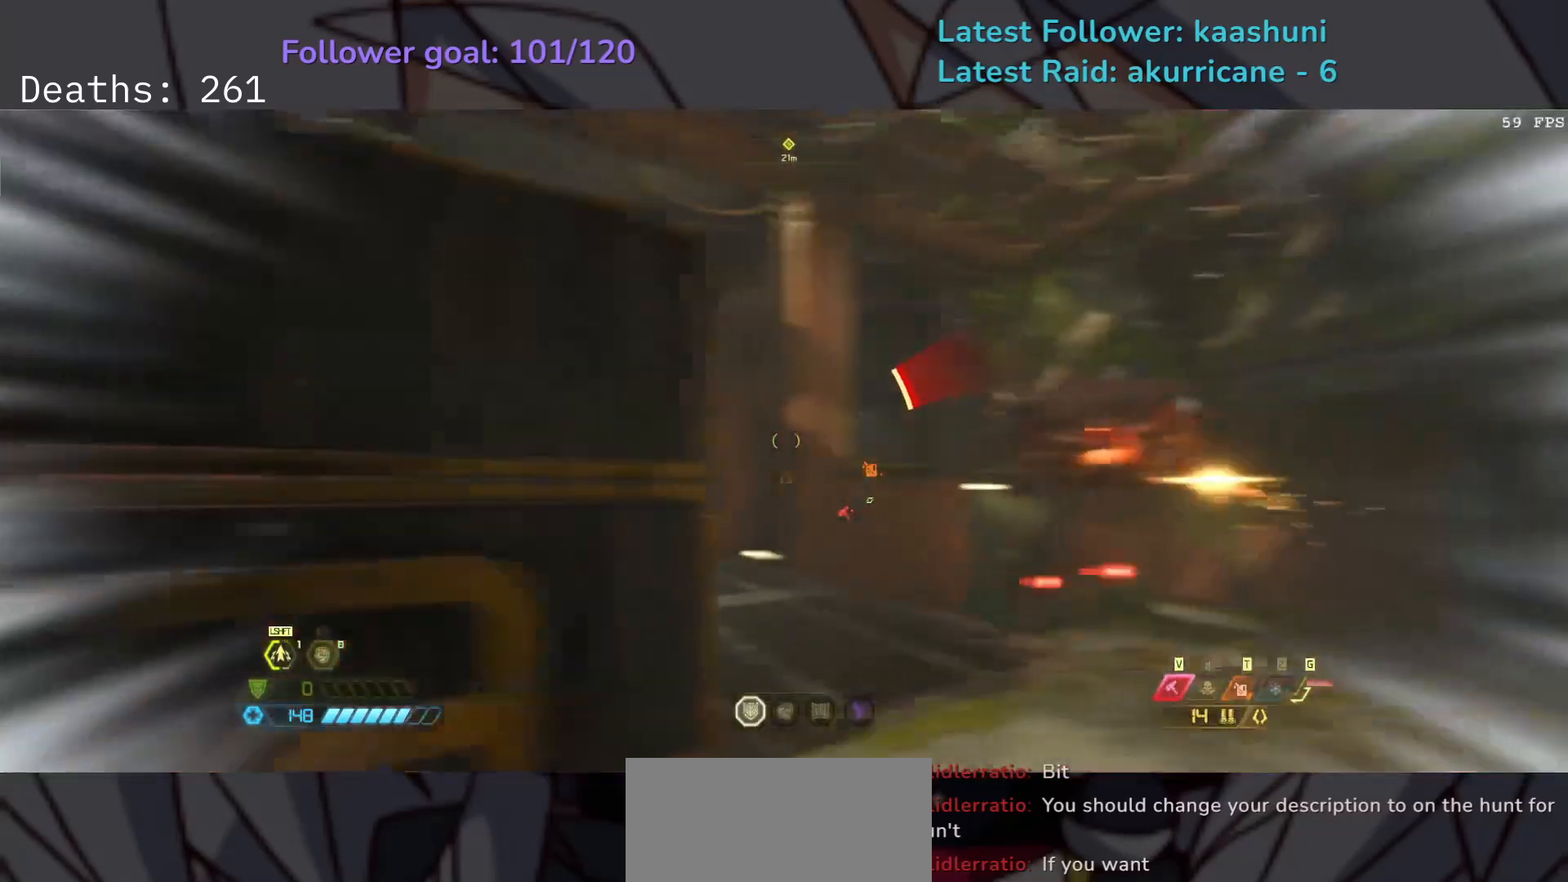
{"keys": ["r"], "mouse": [], "events": [[167, "s", "up"], [333, "d", "up"], [417, "d", "down"], [417, "r", "down"], [467, "d", "up"]]}